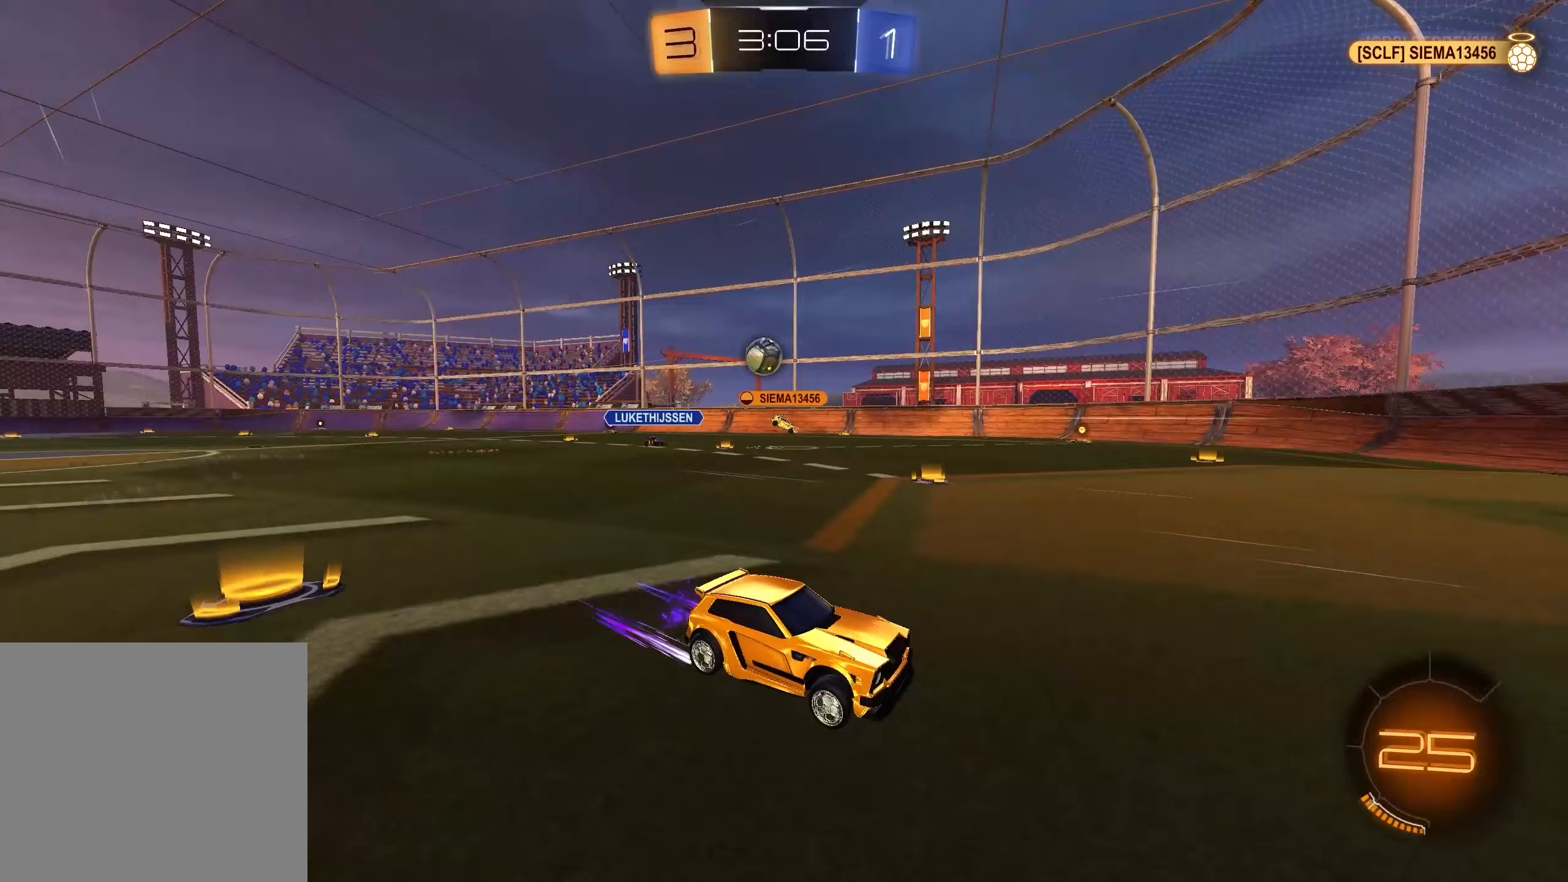
Gameplay with a controller (Xbox layout); each line is a JSON object with the inputs held at the frame after it. "events" lists button and stick changes between this image and that frame as [ms after this image, input, new state], when the widget could be followed in between.
{"buttons": ["R2"], "left_stick": "center", "right_stick": "center", "events": []}
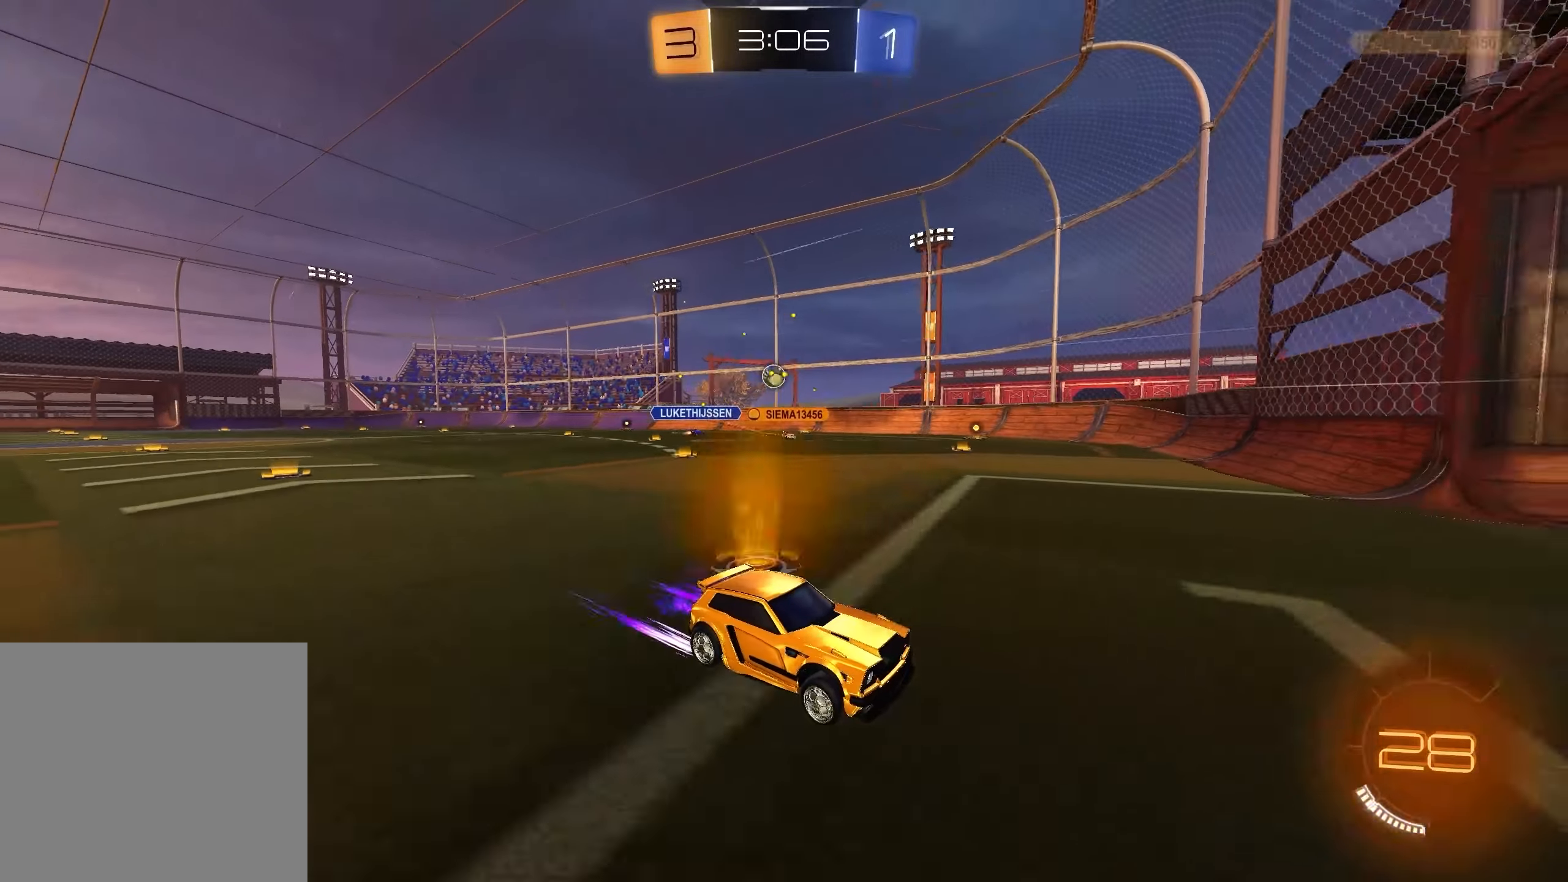
{"buttons": ["R2"], "left_stick": "left", "right_stick": "center", "events": [[33, "left_stick", "down-right"], [167, "R1", "down"], [167, "left_stick", "left"], [267, "R1", "up"], [317, "R1", "down"], [467, "R1", "up"]]}
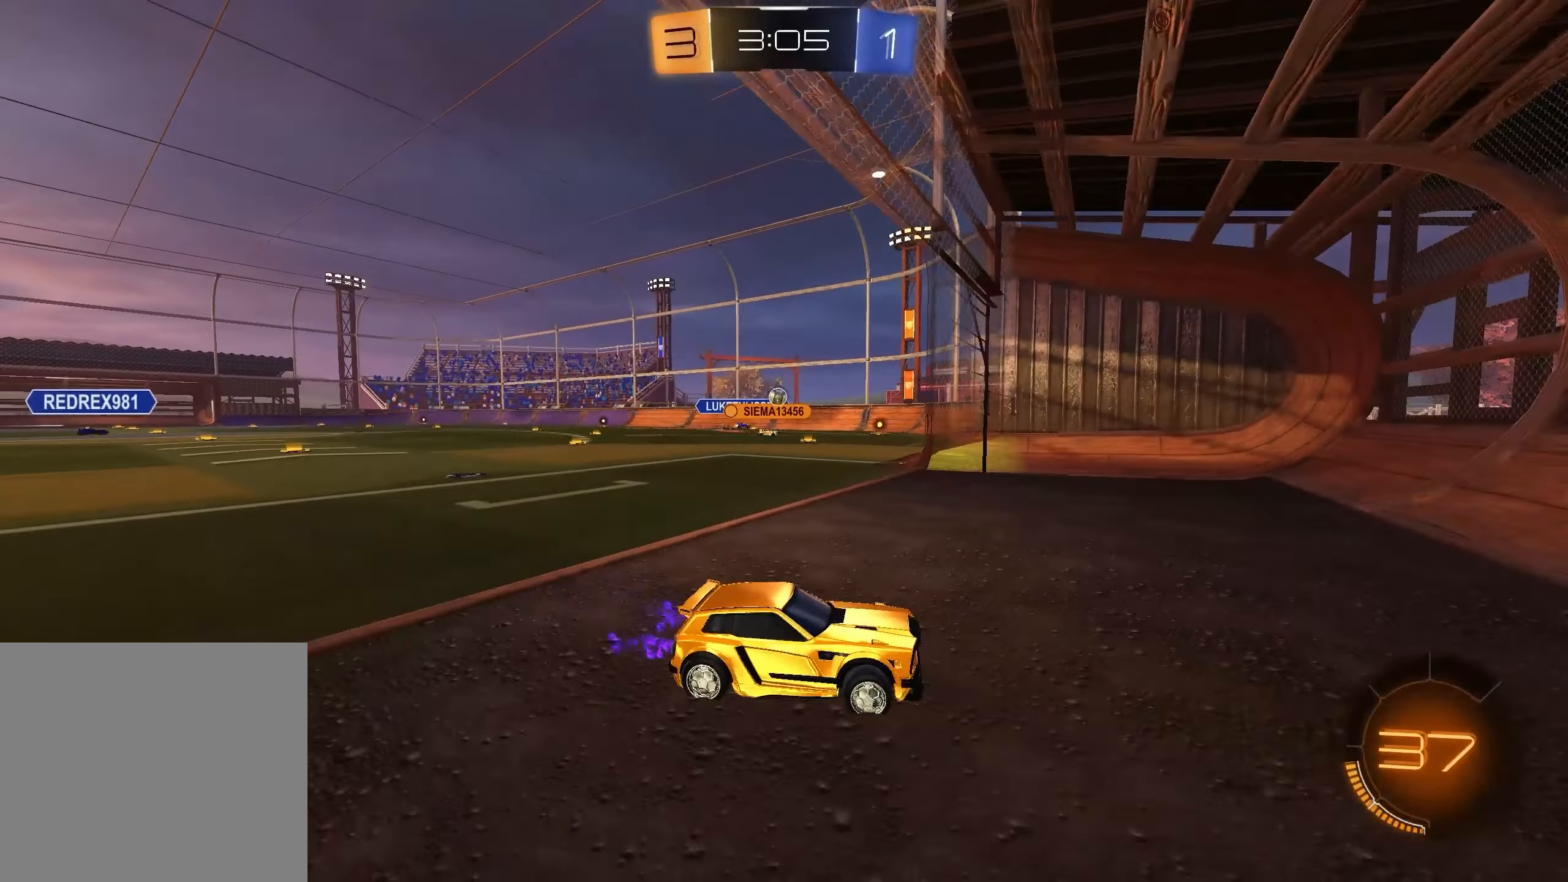
{"buttons": ["R2"], "left_stick": "left", "right_stick": "center", "events": []}
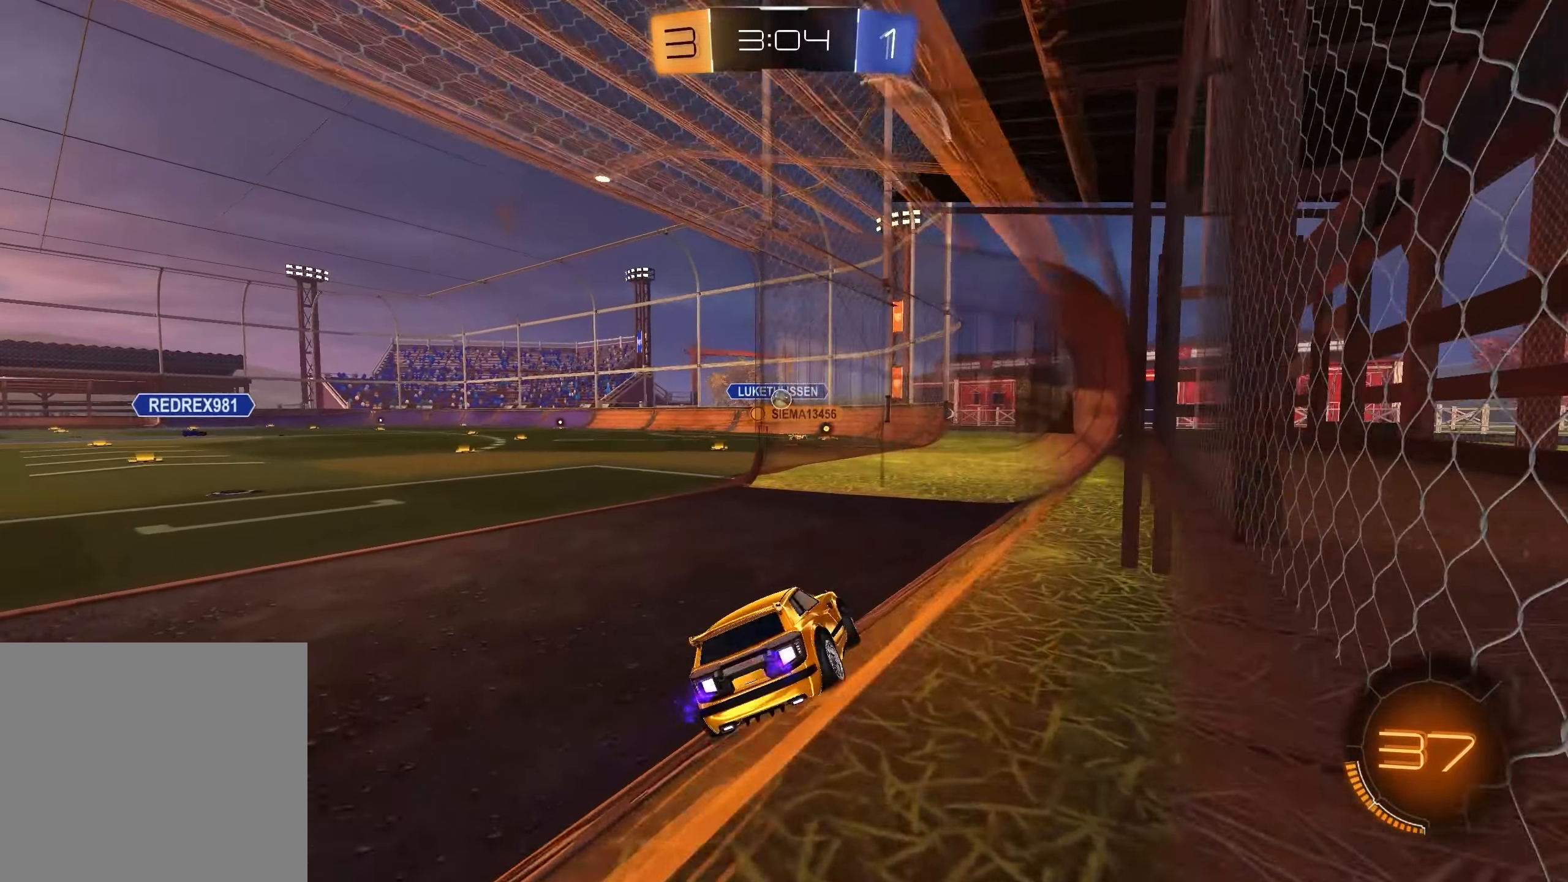
{"buttons": ["L2", "R2"], "left_stick": "right", "right_stick": "center", "events": [[367, "left_stick", "center"], [433, "left_stick", "right"], [500, "L2", "down"]]}
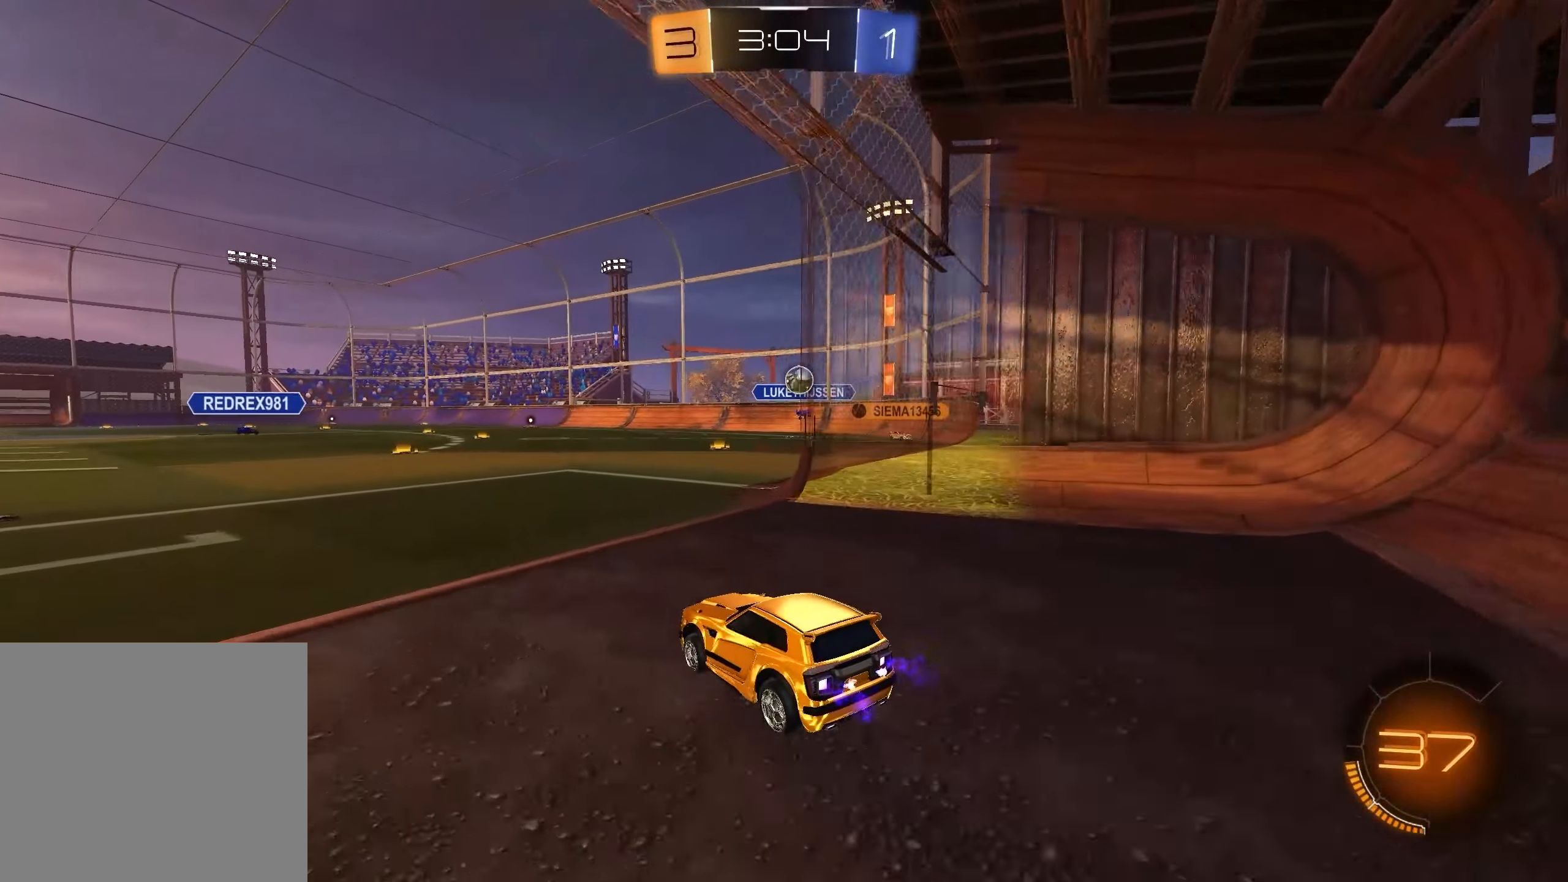
{"buttons": ["L2"], "left_stick": "right", "right_stick": "center", "events": [[17, "R2", "up"], [167, "R2", "down"], [217, "L2", "up"], [350, "R2", "up"], [367, "L2", "down"]]}
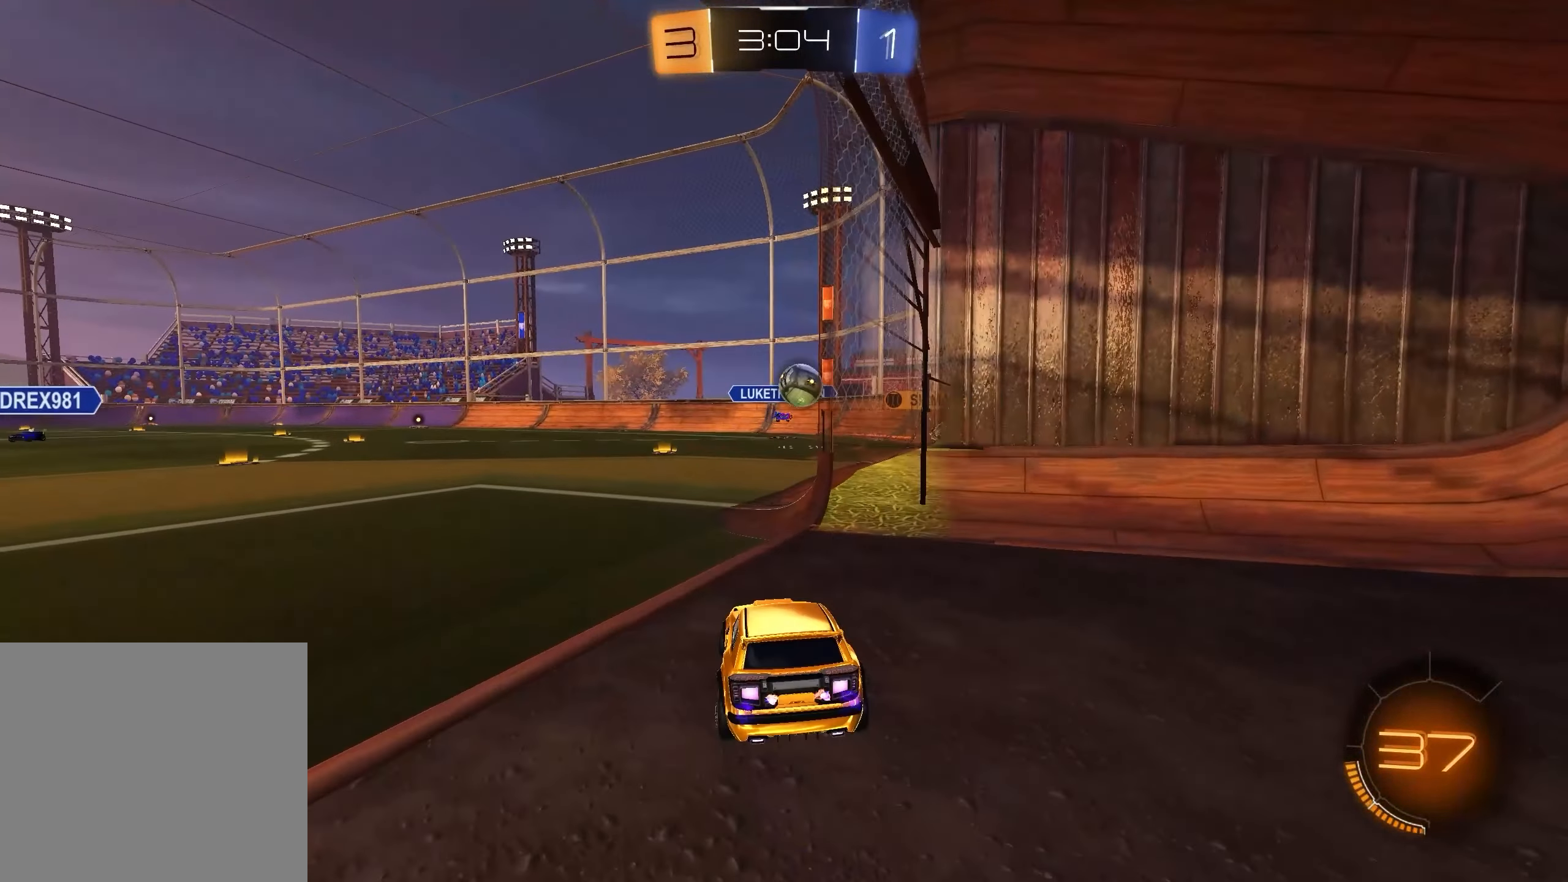
{"buttons": ["R2"], "left_stick": "left", "right_stick": "center", "events": [[300, "R2", "down"], [317, "L2", "up"], [333, "left_stick", "center"], [417, "left_stick", "left"]]}
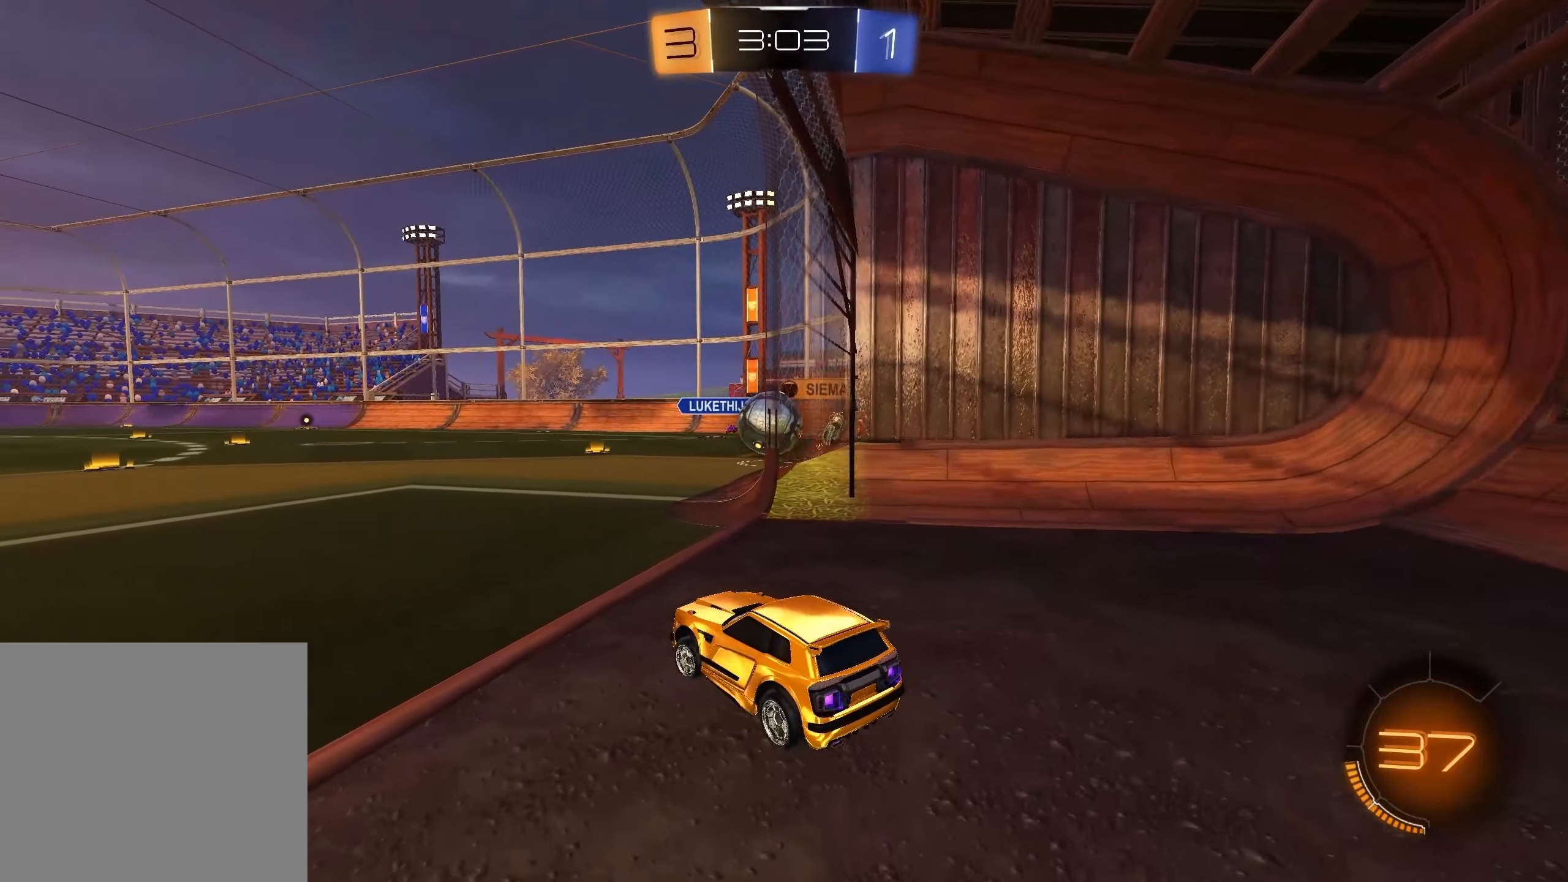
{"buttons": ["R2"], "left_stick": "down-left", "right_stick": "center", "events": [[233, "L1", "down"], [450, "L1", "up"], [483, "left_stick", "down-left"]]}
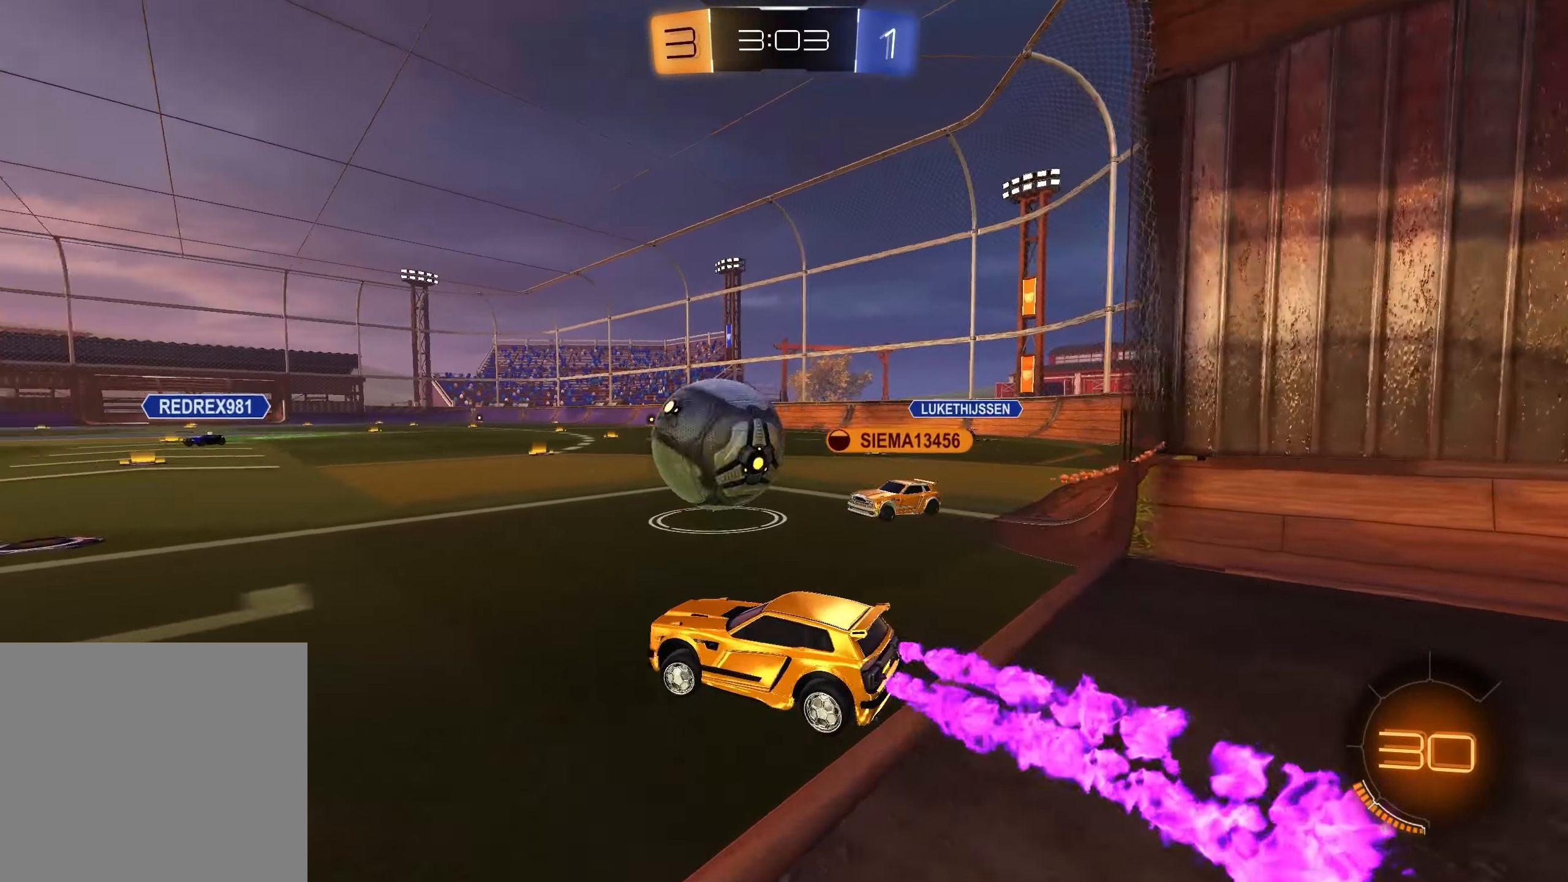
{"buttons": ["L2"], "left_stick": "center", "right_stick": "center", "events": [[67, "R2", "up"], [117, "L2", "down"], [250, "left_stick", "down-right"], [383, "left_stick", "right"], [500, "left_stick", "center"]]}
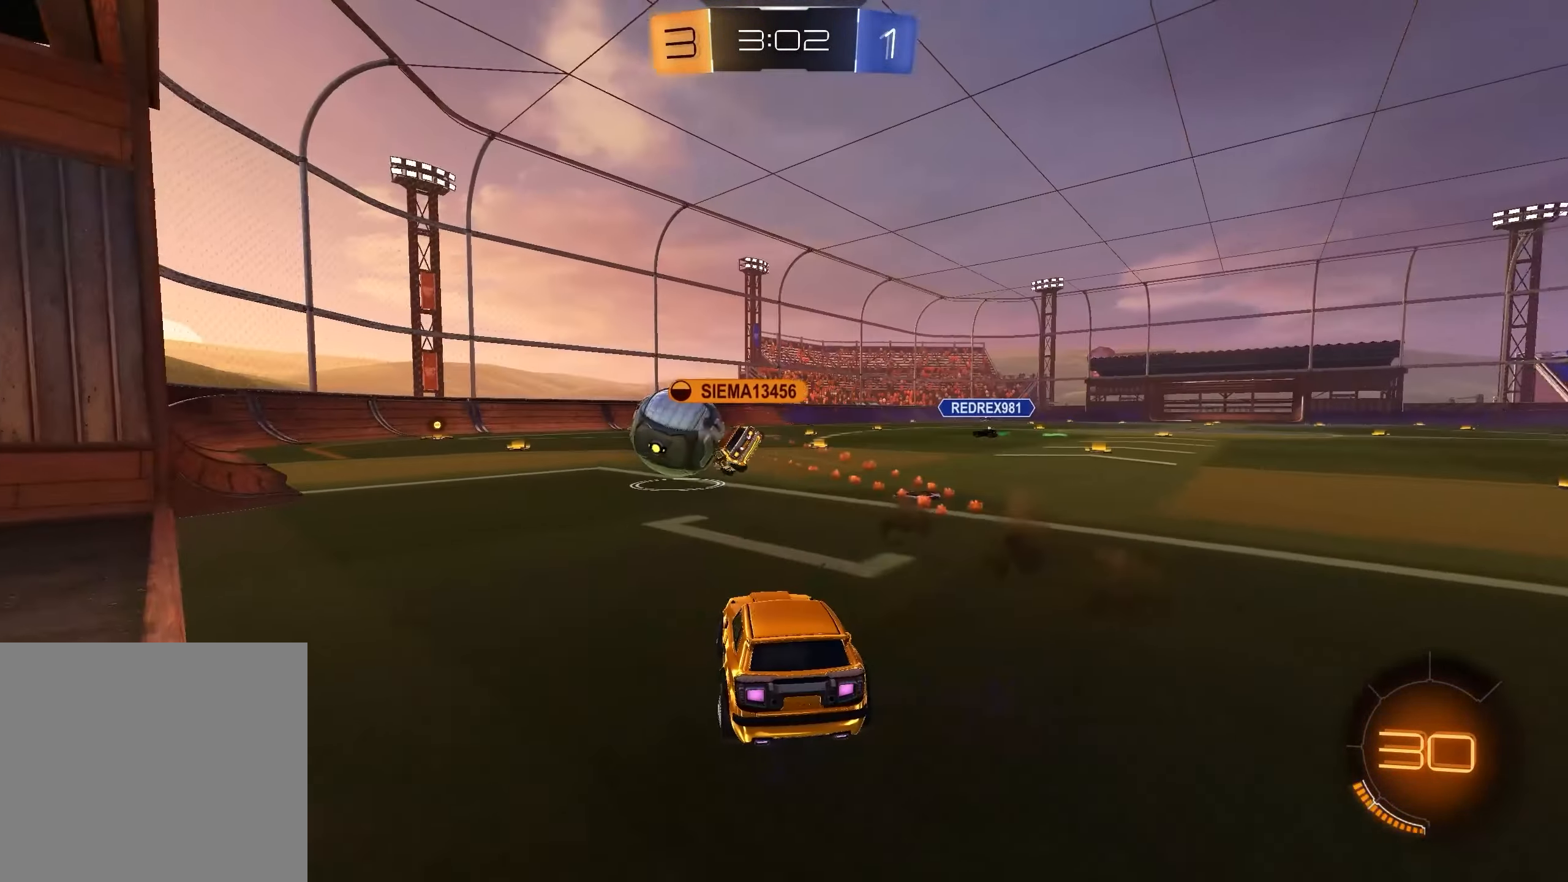
{"buttons": ["L2"], "left_stick": "center", "right_stick": "center", "events": [[67, "L2", "up"], [133, "R2", "down"], [200, "left_stick", "right"], [383, "R2", "up"], [417, "left_stick", "center"], [450, "L2", "down"]]}
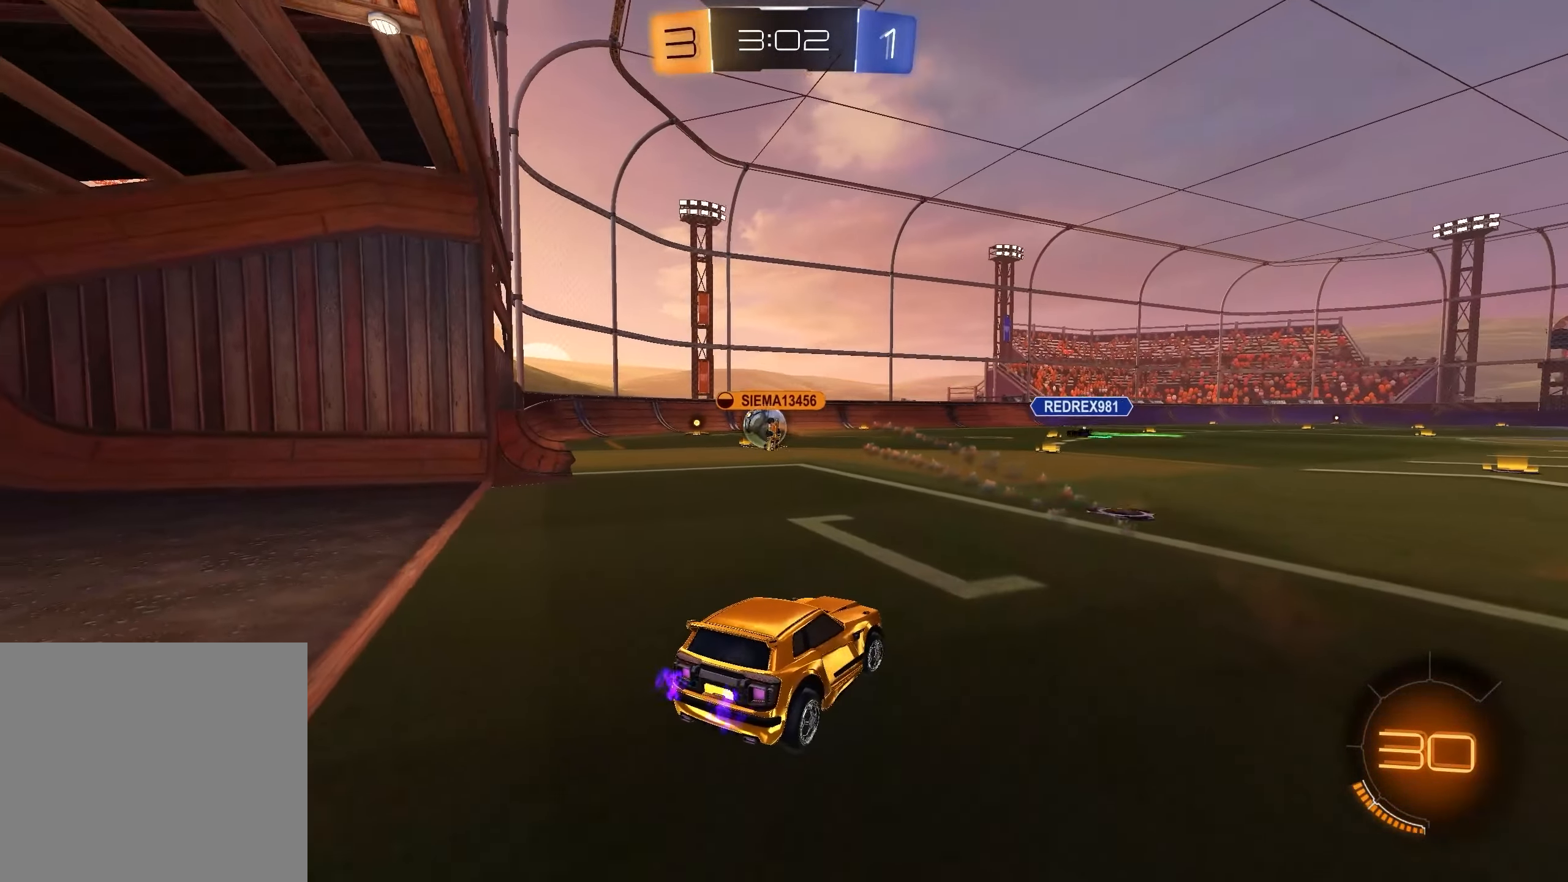
{"buttons": ["L2"], "left_stick": "center", "right_stick": "center", "events": []}
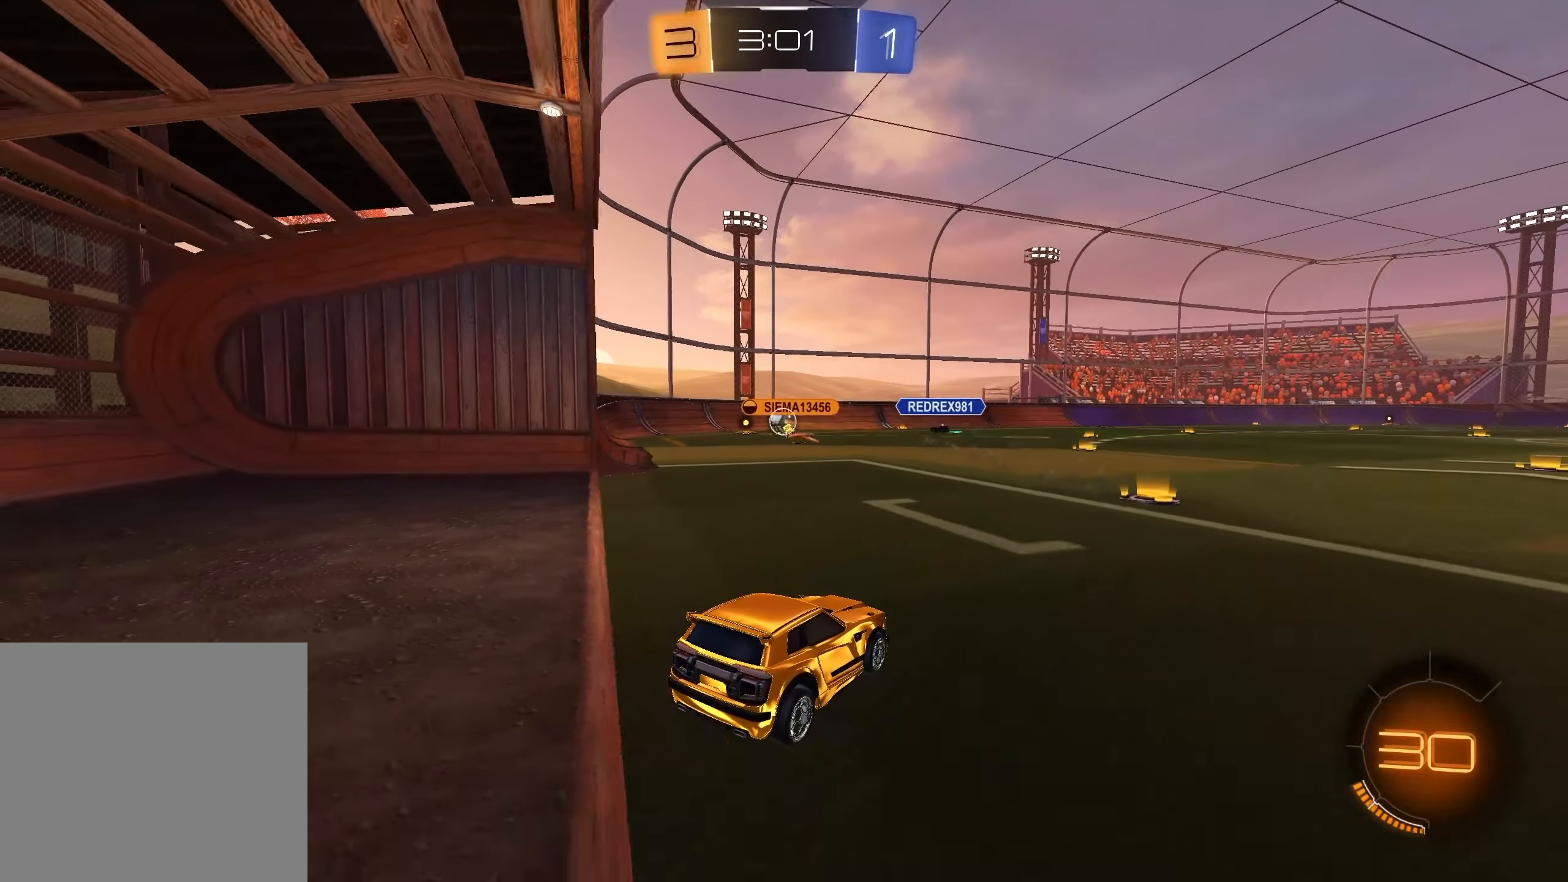
{"buttons": ["R2"], "left_stick": "left", "right_stick": "center", "events": [[300, "L2", "up"], [300, "R2", "down"], [483, "left_stick", "left"]]}
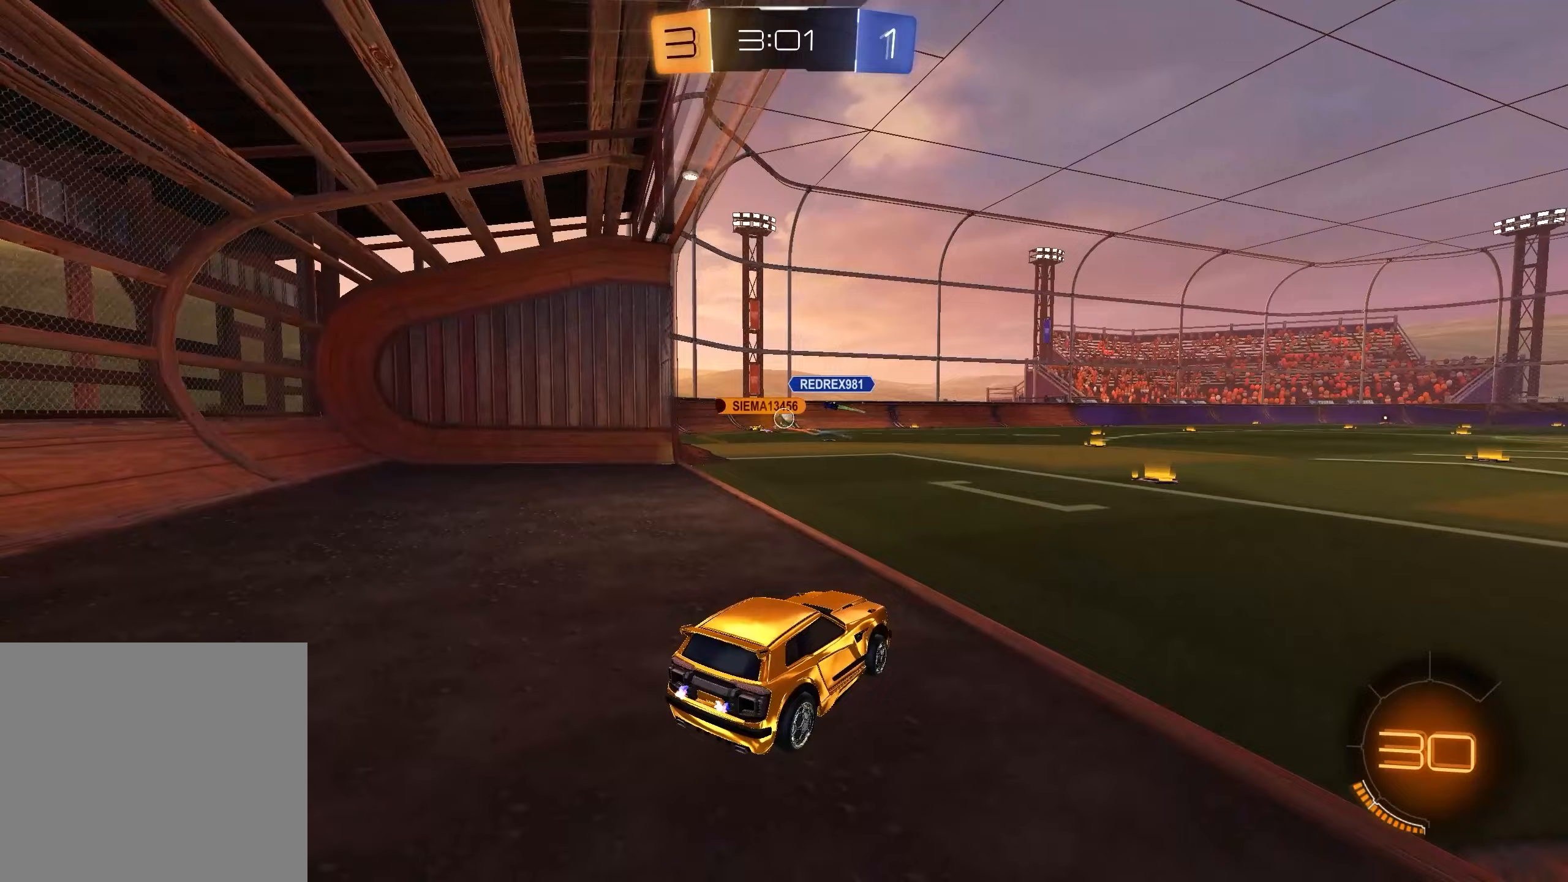
{"buttons": ["R2"], "left_stick": "down-left", "right_stick": "center", "events": [[217, "left_stick", "center"], [300, "left_stick", "left"], [400, "left_stick", "down-left"]]}
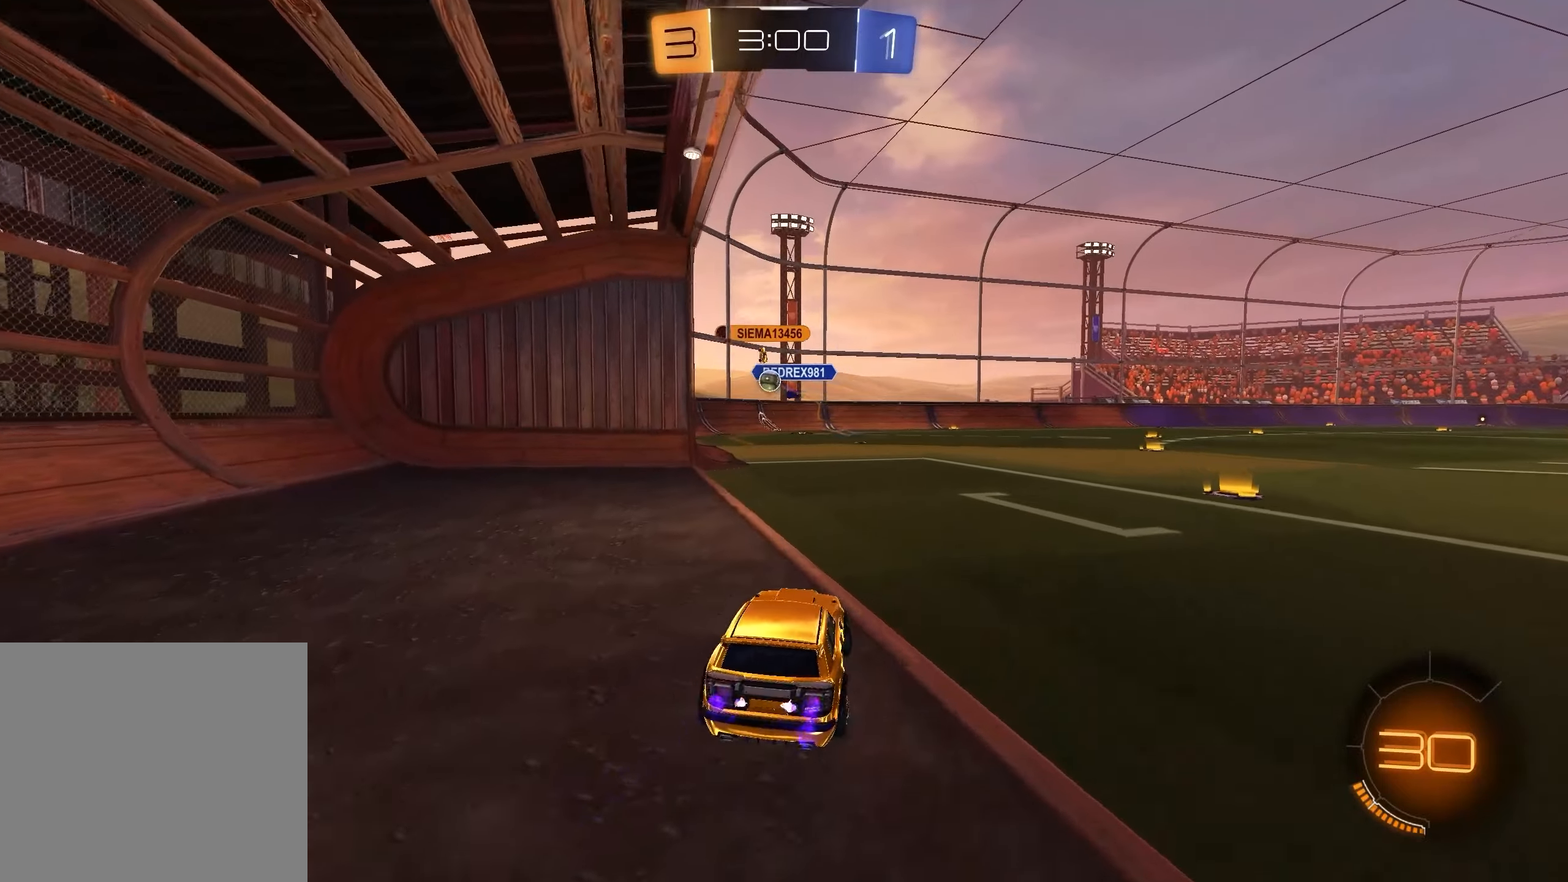
{"buttons": ["R2"], "left_stick": "right", "right_stick": "center", "events": [[383, "left_stick", "center"], [450, "left_stick", "right"]]}
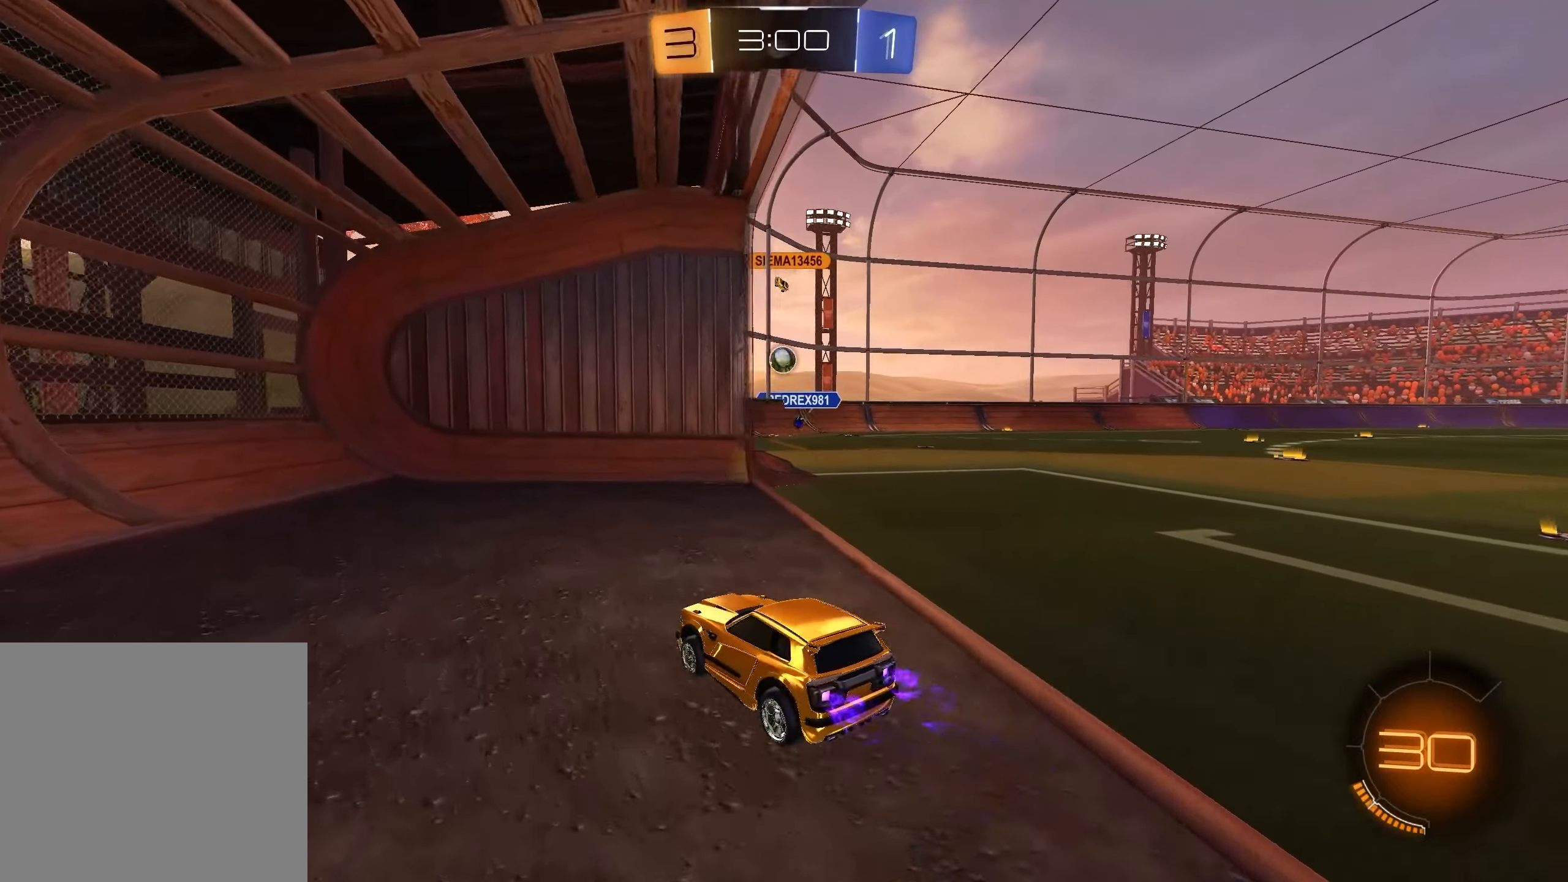
{"buttons": ["L2"], "left_stick": "up-left", "right_stick": "center", "events": [[17, "R1", "down"], [133, "R1", "up"], [200, "L2", "down"], [200, "R2", "up"], [283, "left_stick", "up-left"]]}
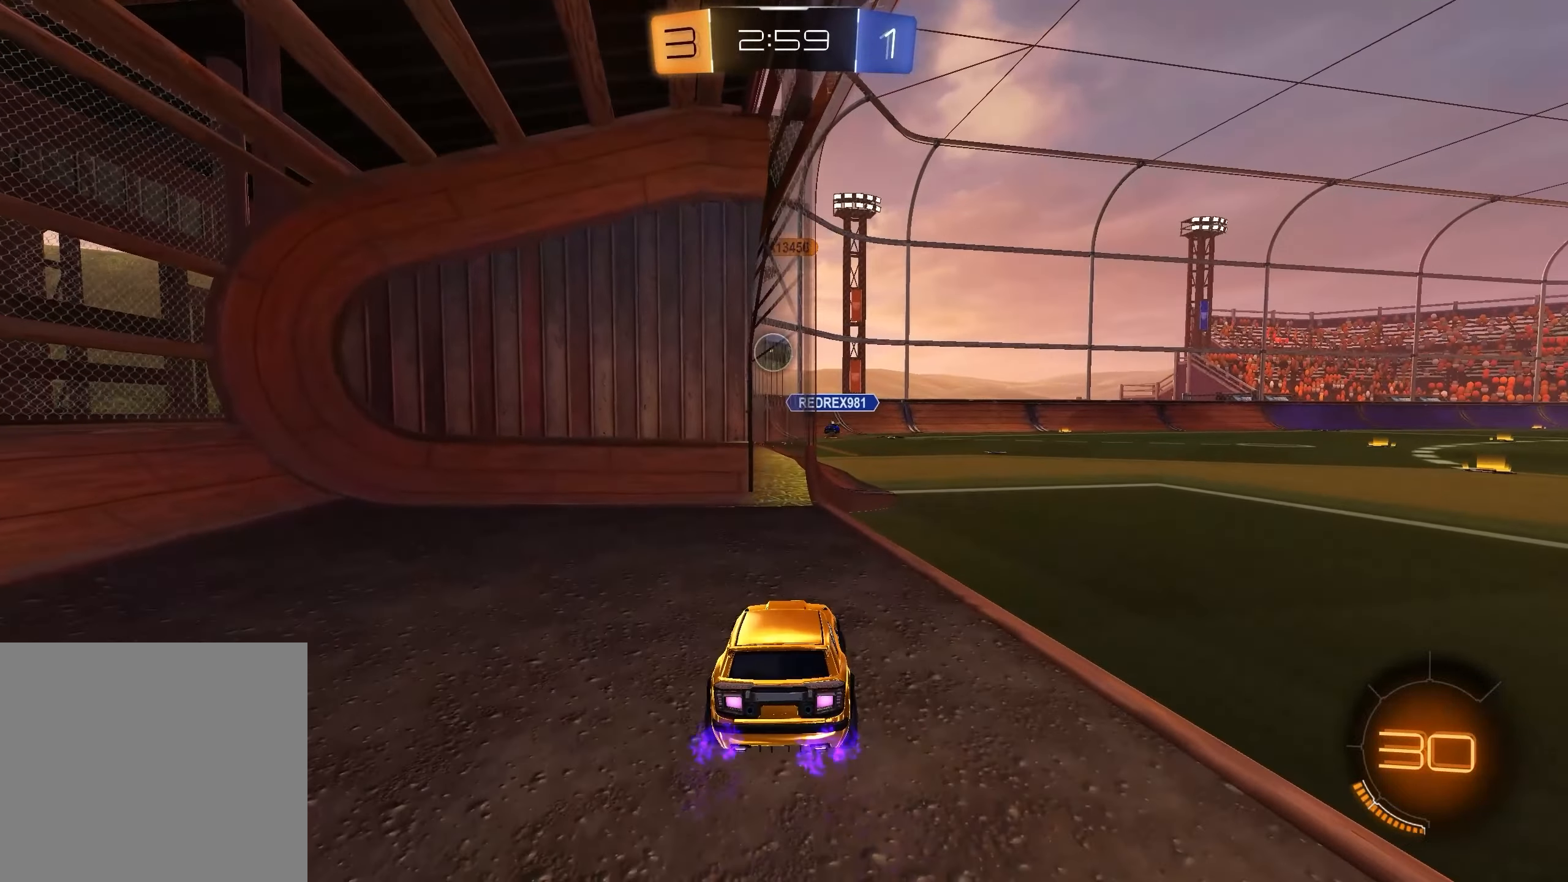
{"buttons": ["R2"], "left_stick": "center", "right_stick": "center", "events": [[383, "left_stick", "center"], [467, "L2", "up"], [483, "R2", "down"]]}
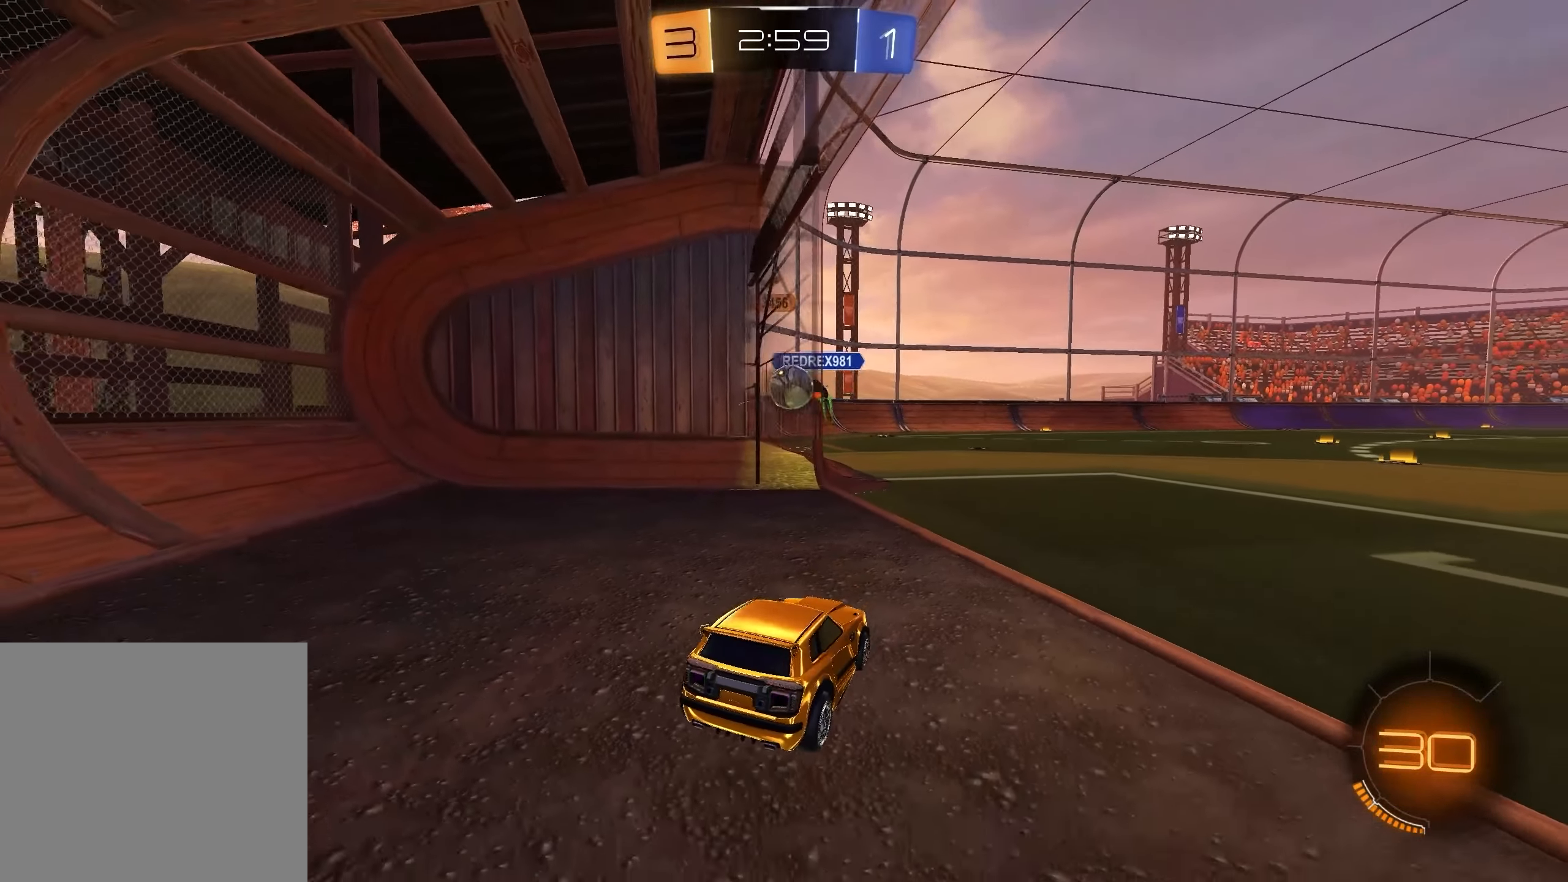
{"buttons": ["L1", "R2"], "left_stick": "right", "right_stick": "center", "events": [[267, "left_stick", "right"], [467, "L1", "down"]]}
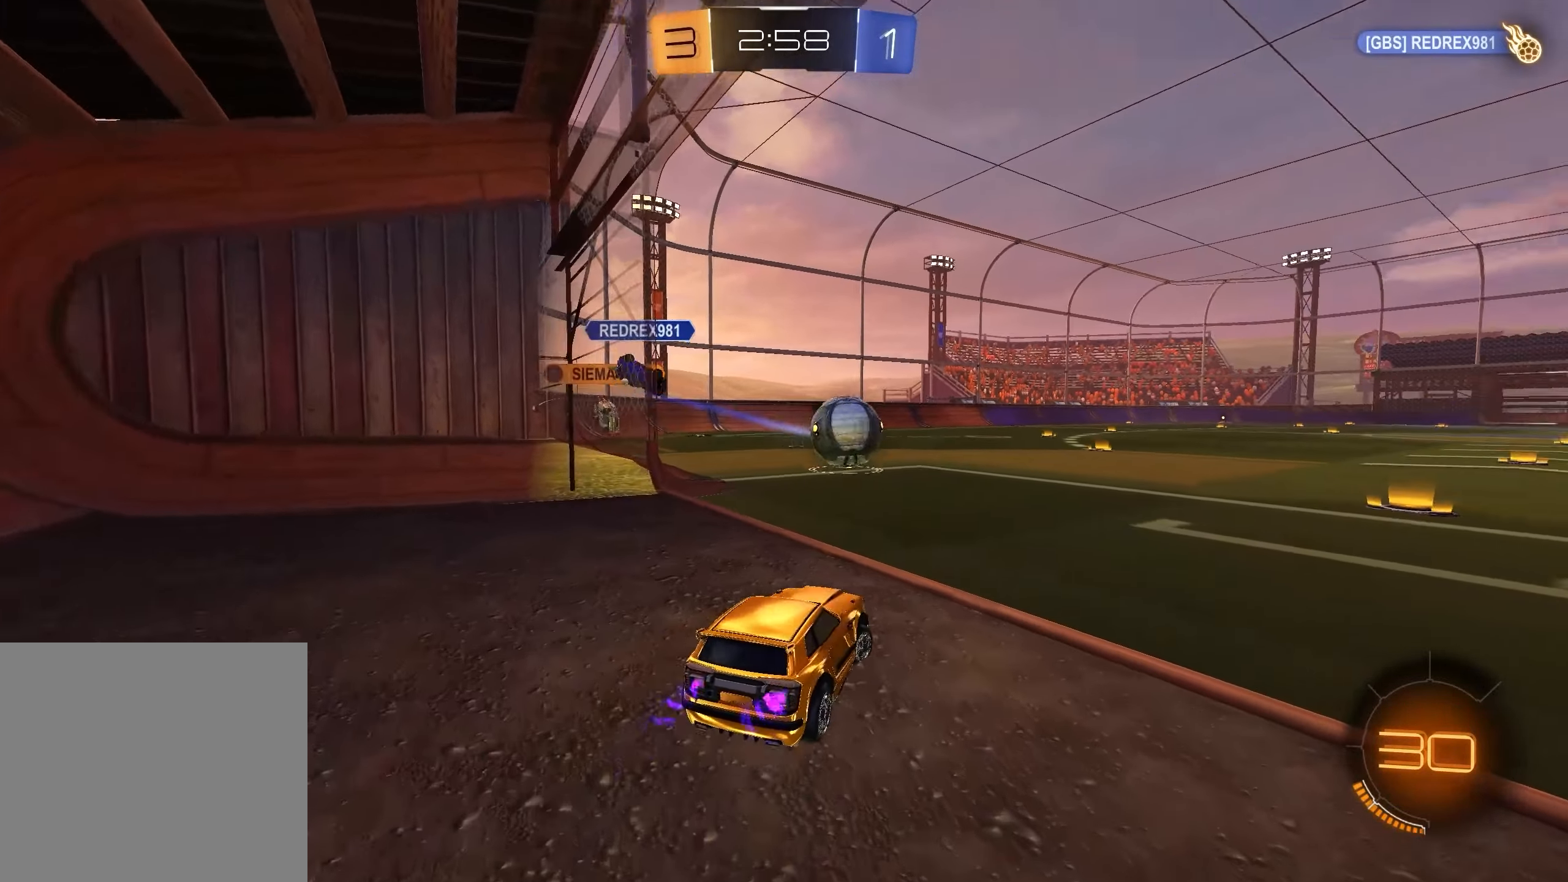
{"buttons": ["L1", "R2"], "left_stick": "right", "right_stick": "center", "events": []}
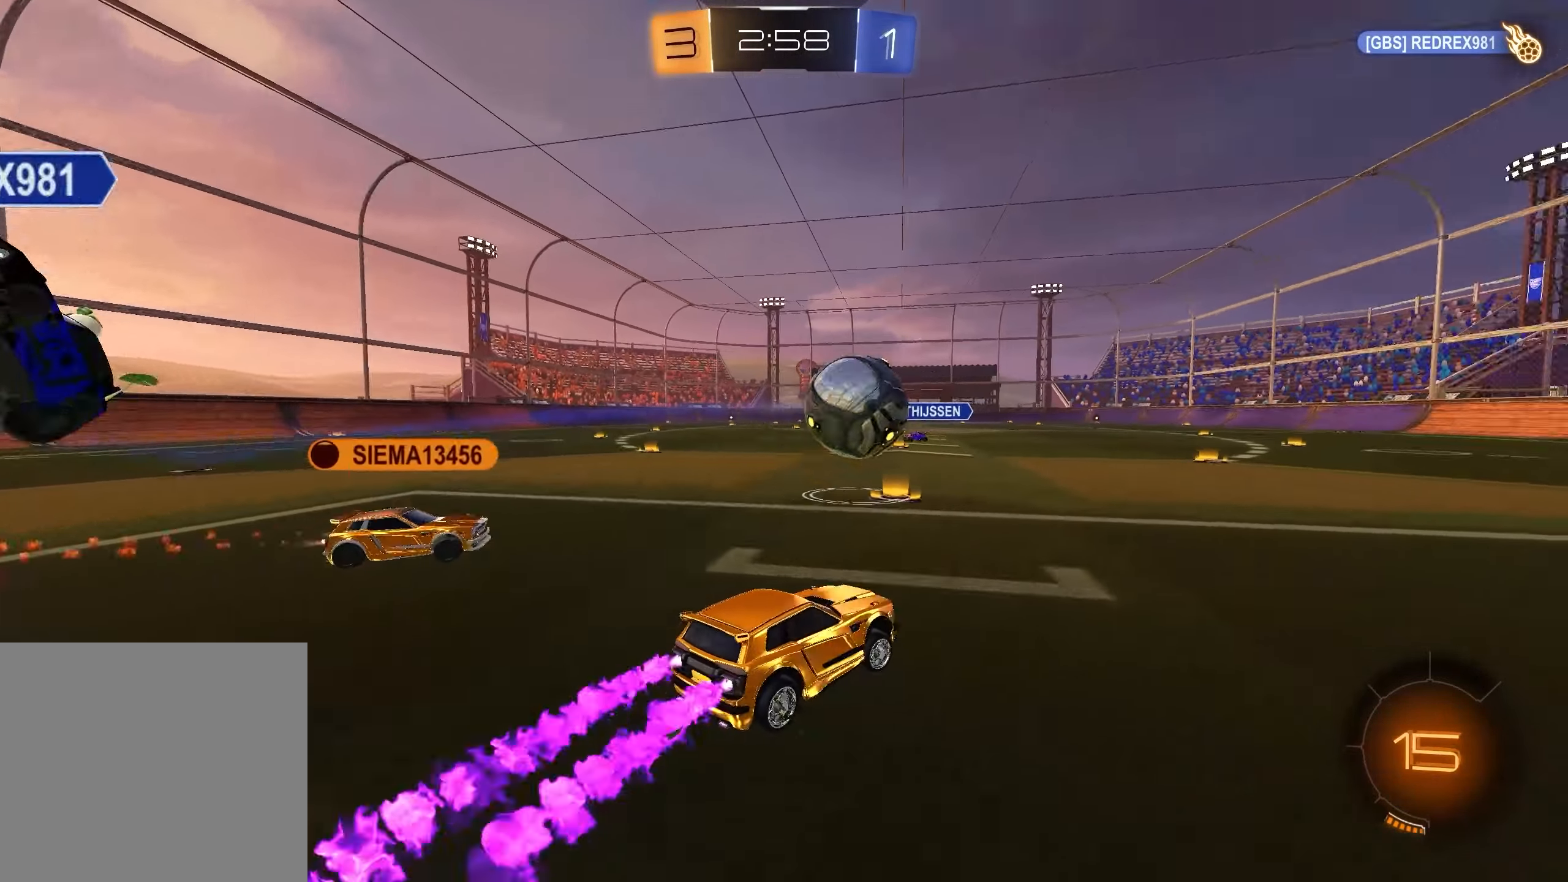
{"buttons": ["R2"], "left_stick": "right", "right_stick": "center", "events": [[350, "L1", "up"]]}
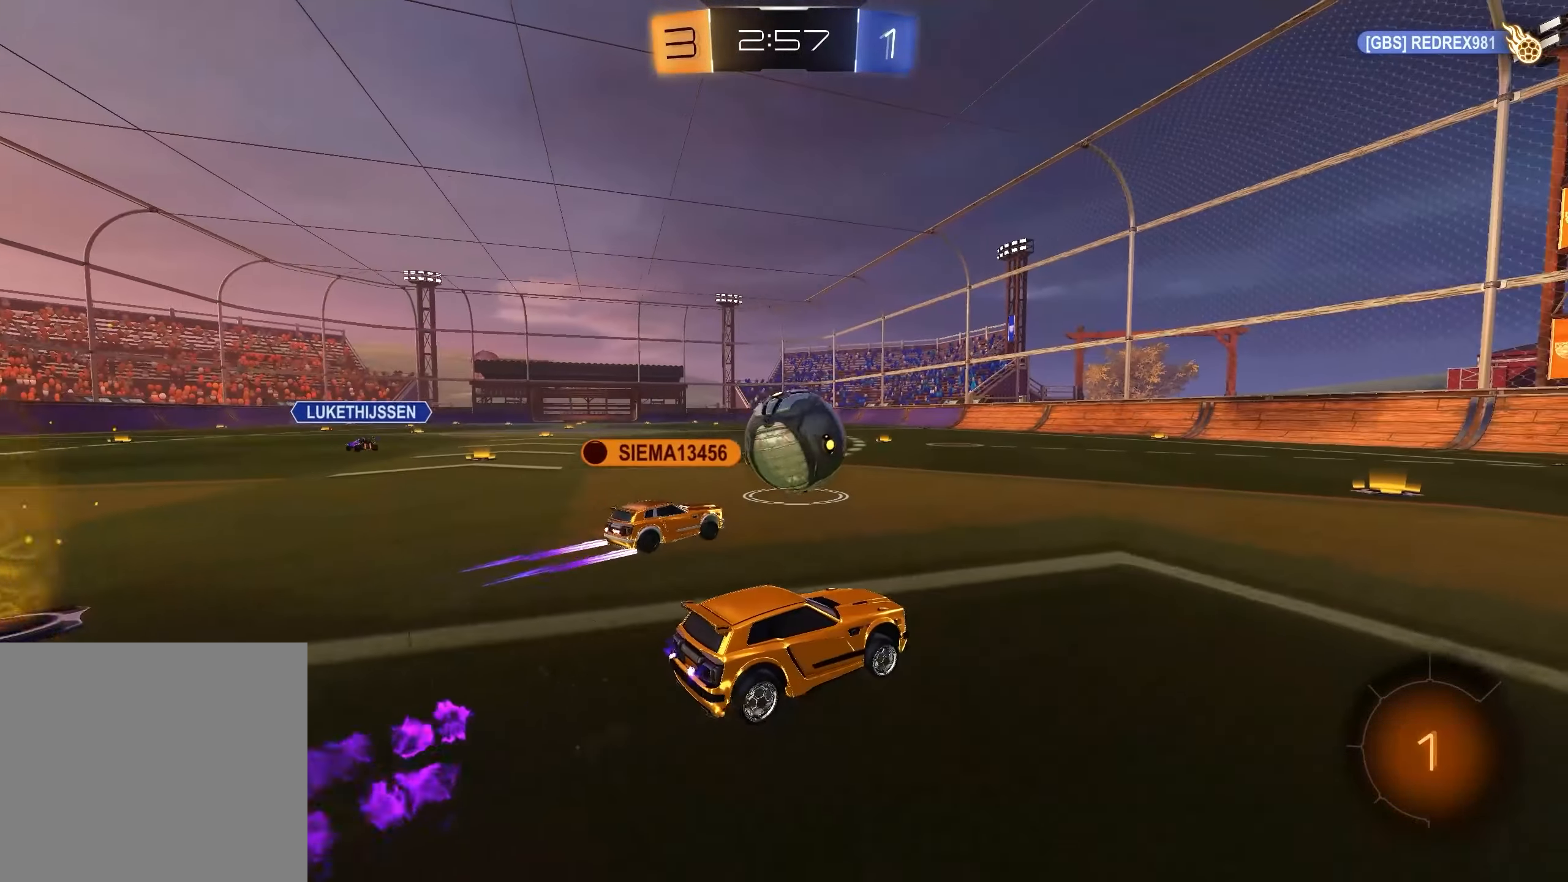
{"buttons": ["R2"], "left_stick": "center", "right_stick": "center", "events": [[17, "left_stick", "center"], [267, "X", "down"], [367, "X", "up"]]}
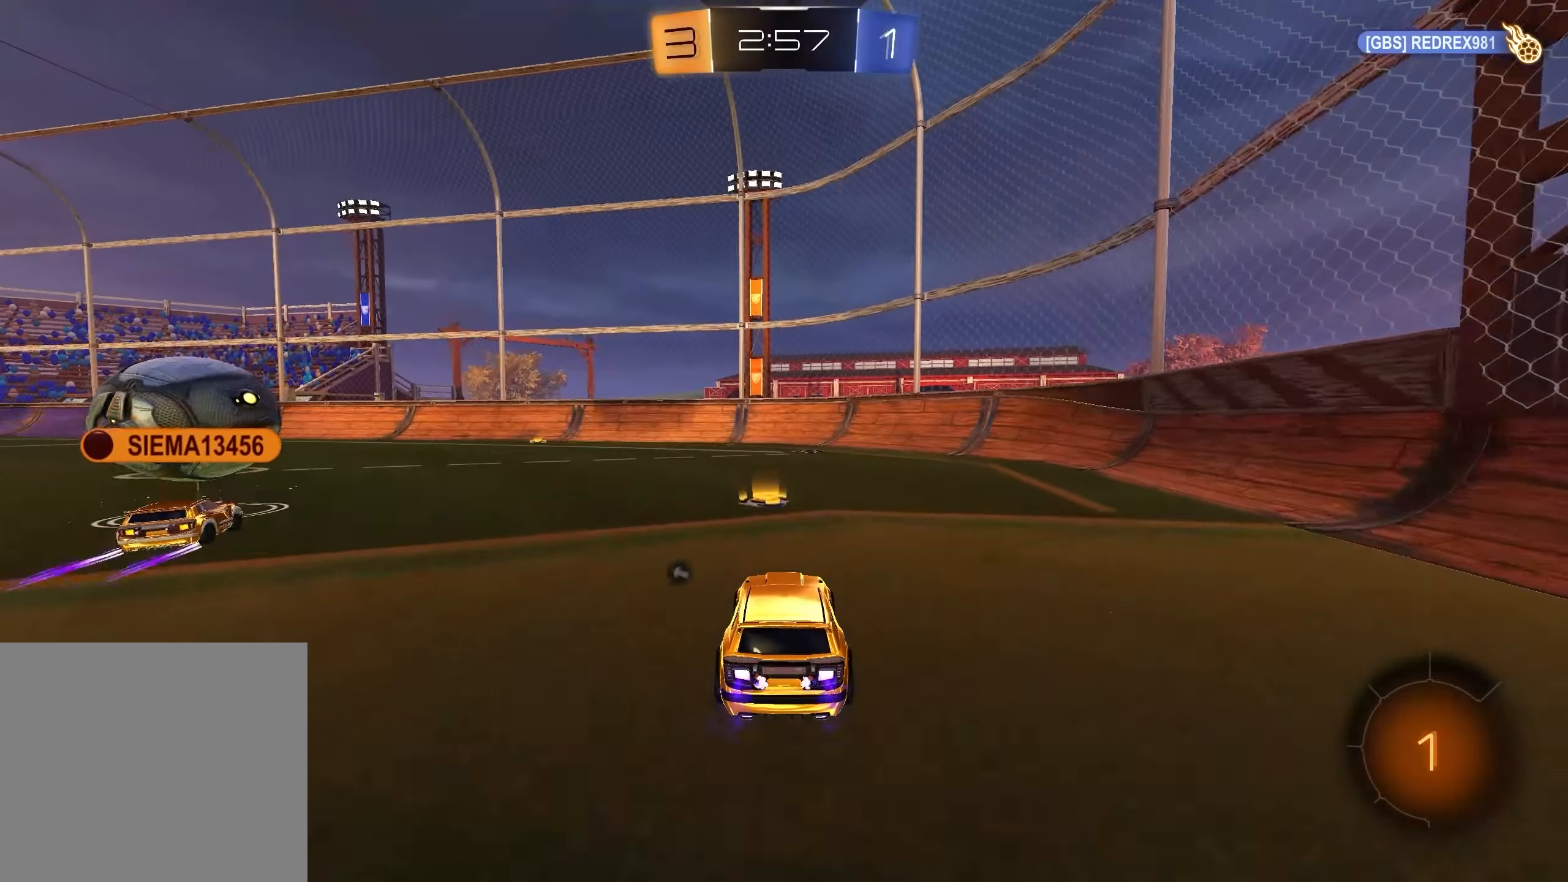
{"buttons": ["R2"], "left_stick": "center", "right_stick": "center", "events": []}
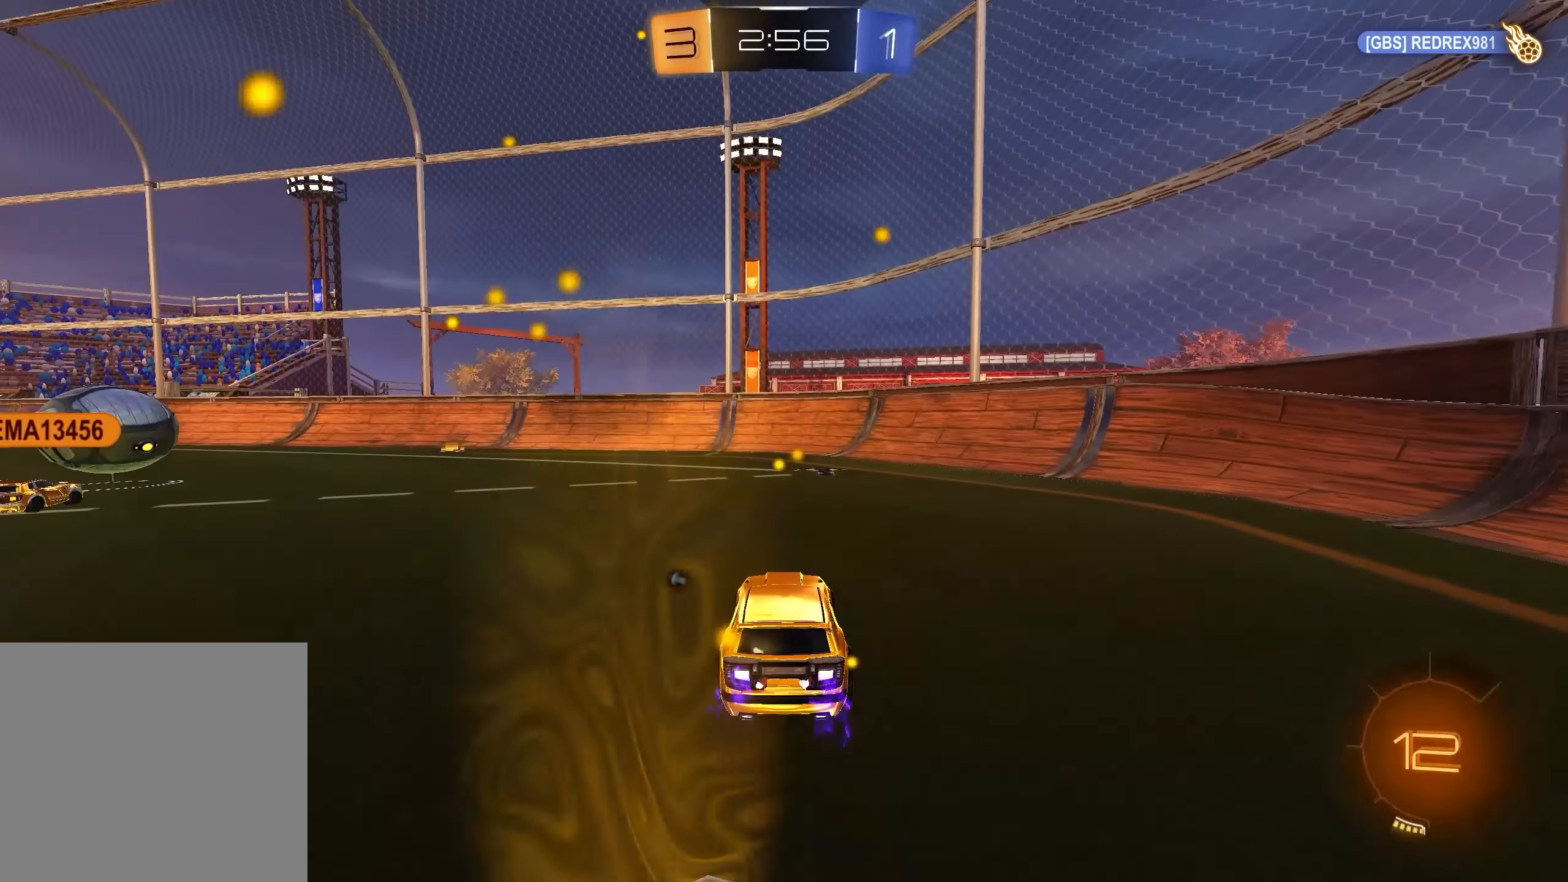
{"buttons": ["R1", "R2"], "left_stick": "right", "right_stick": "center", "events": [[200, "X", "down"], [233, "left_stick", "right"], [283, "X", "up"], [317, "R1", "down"]]}
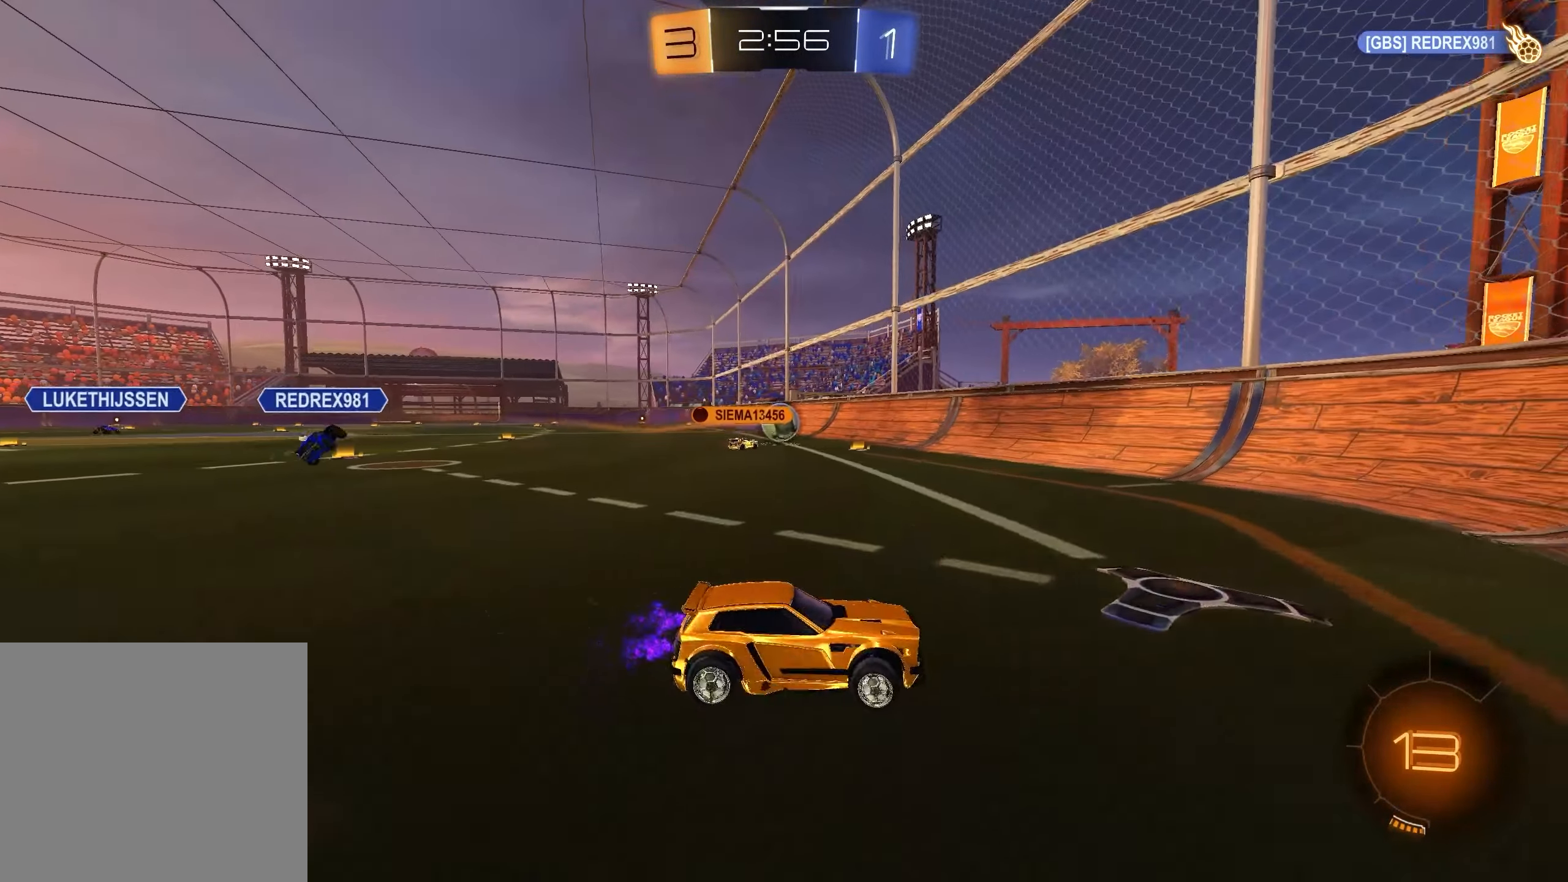
{"buttons": ["L2"], "left_stick": "up-left", "right_stick": "center", "events": [[100, "left_stick", "up-left"], [133, "L2", "down"], [133, "R1", "up"], [133, "R2", "up"]]}
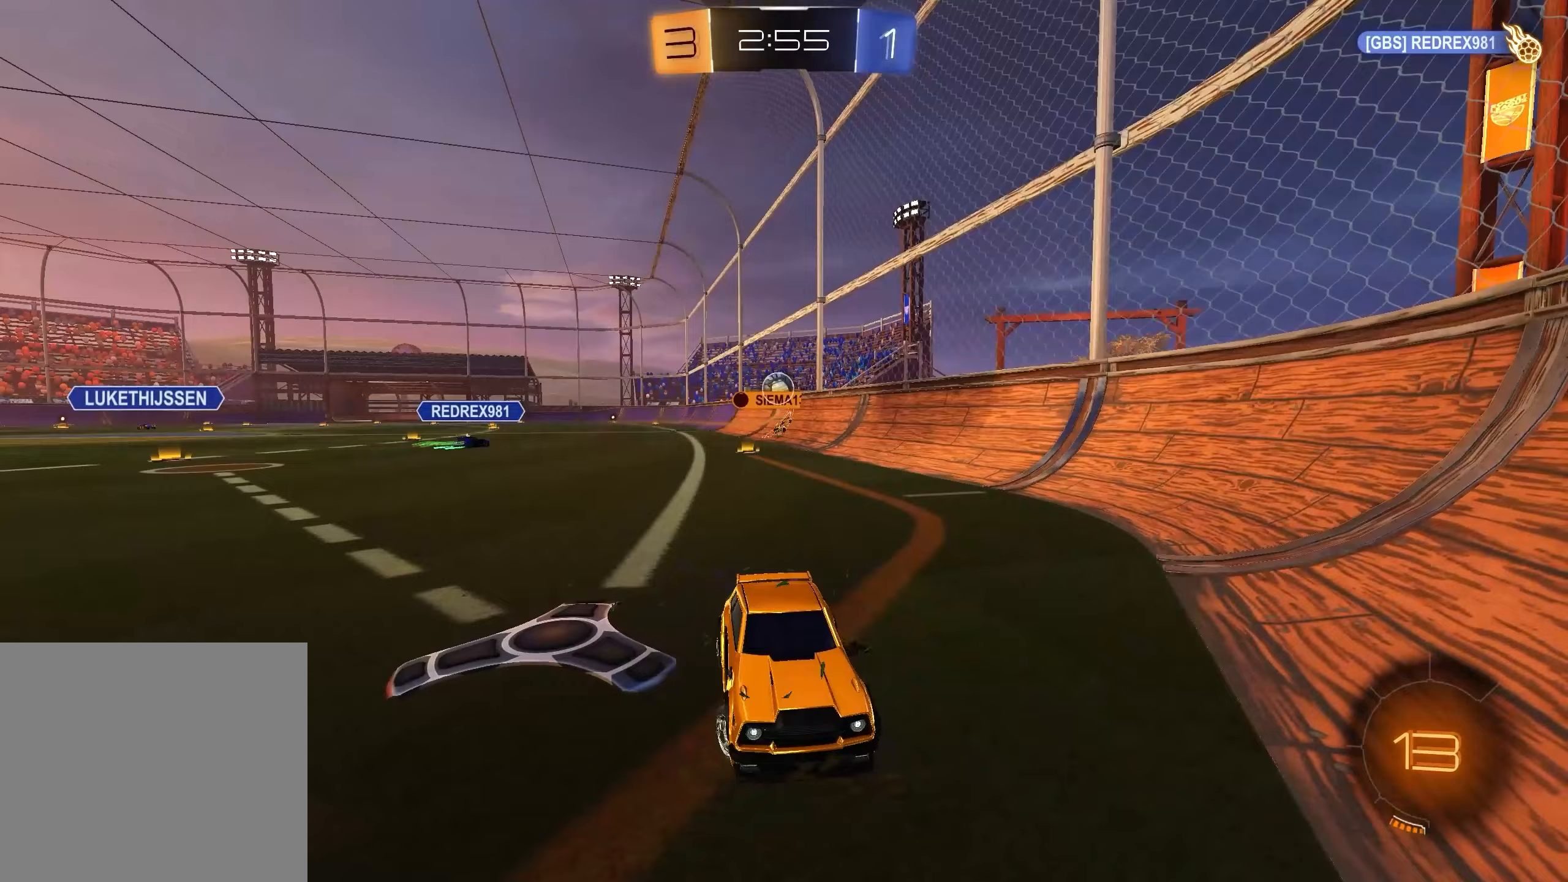
{"buttons": ["R2"], "left_stick": "down-right", "right_stick": "center", "events": [[333, "R2", "down"], [367, "L2", "up"], [367, "left_stick", "center"], [417, "left_stick", "right"], [500, "left_stick", "down-right"]]}
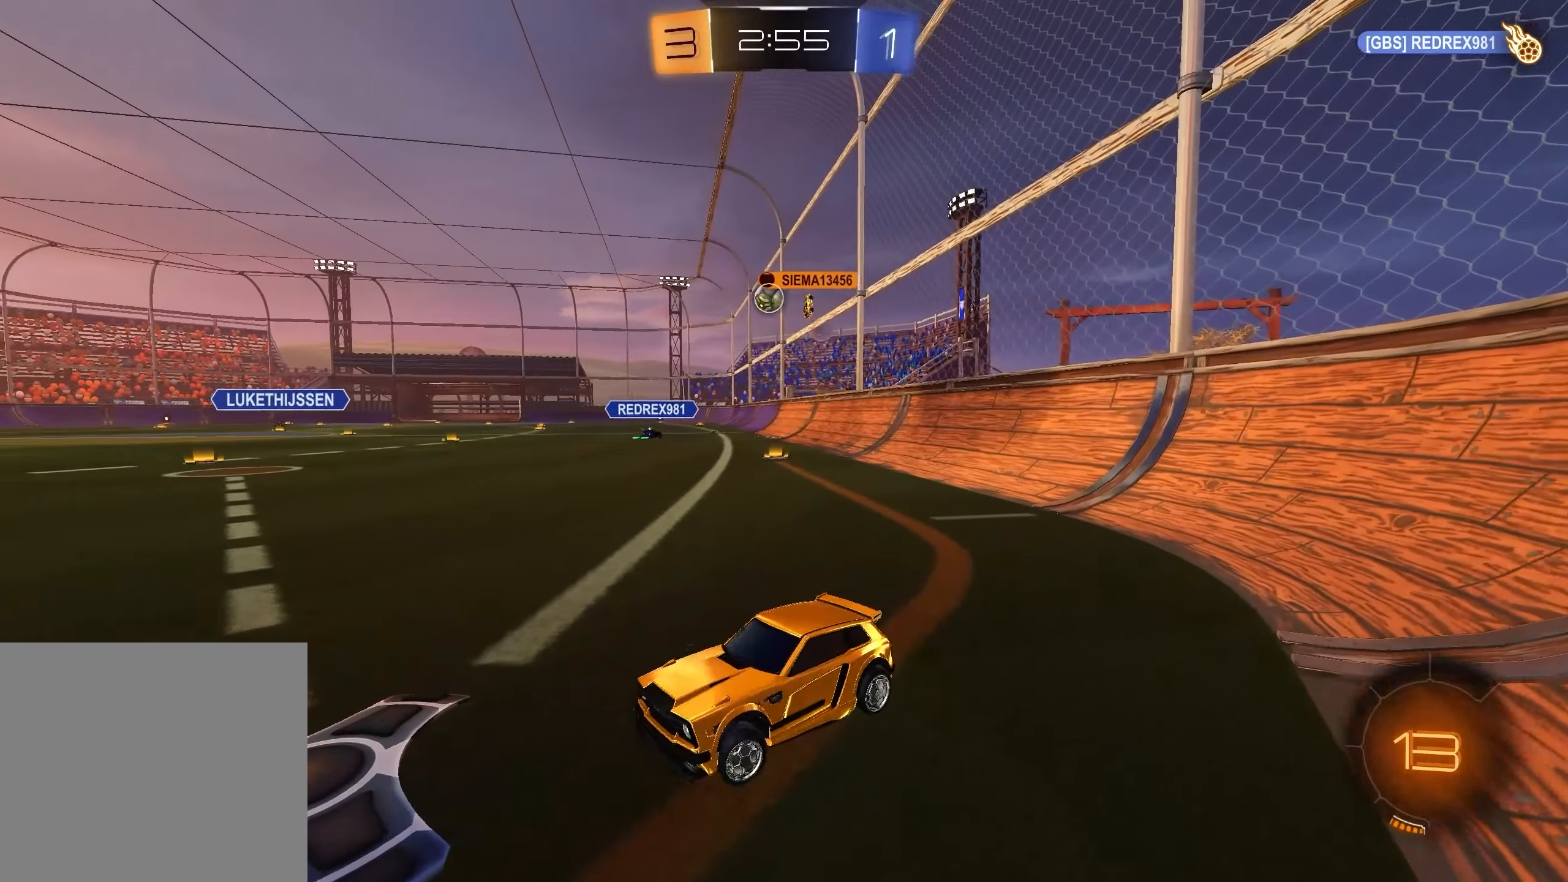
{"buttons": ["R2"], "left_stick": "right", "right_stick": "center", "events": [[317, "left_stick", "center"], [400, "left_stick", "right"]]}
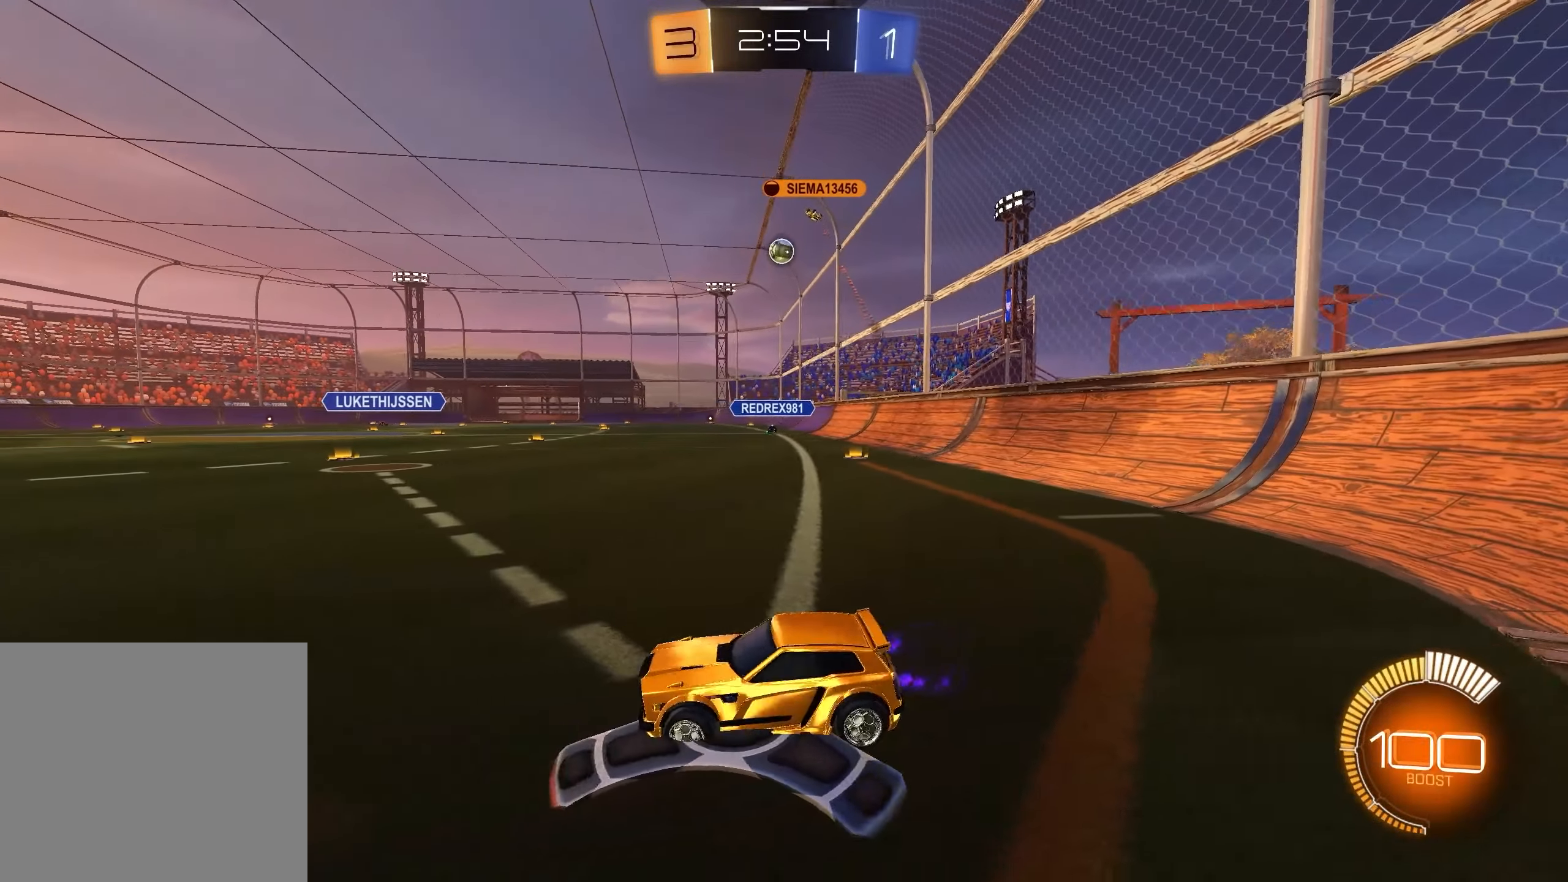
{"buttons": ["A", "X", "R2"], "left_stick": "up", "right_stick": "center", "events": [[117, "L1", "down"], [317, "left_stick", "up"], [350, "A", "down"], [417, "A", "up"], [417, "L1", "up"], [467, "A", "down"], [500, "X", "down"]]}
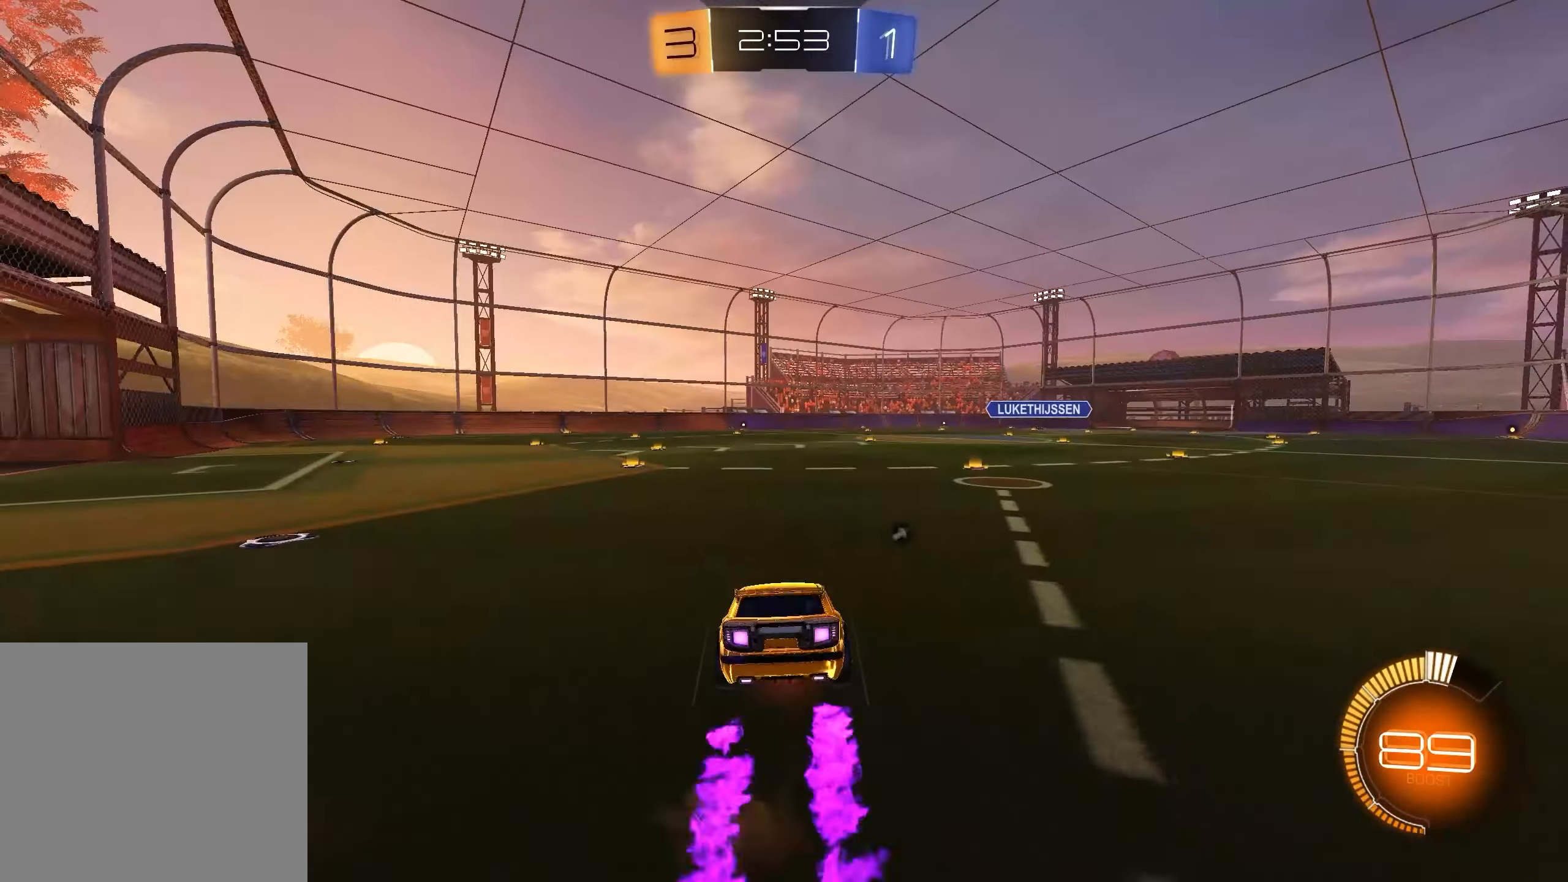
{"buttons": ["R2"], "left_stick": "center", "right_stick": "center", "events": [[67, "A", "up"], [67, "X", "up"], [117, "left_stick", "center"], [400, "X", "down"], [483, "X", "up"]]}
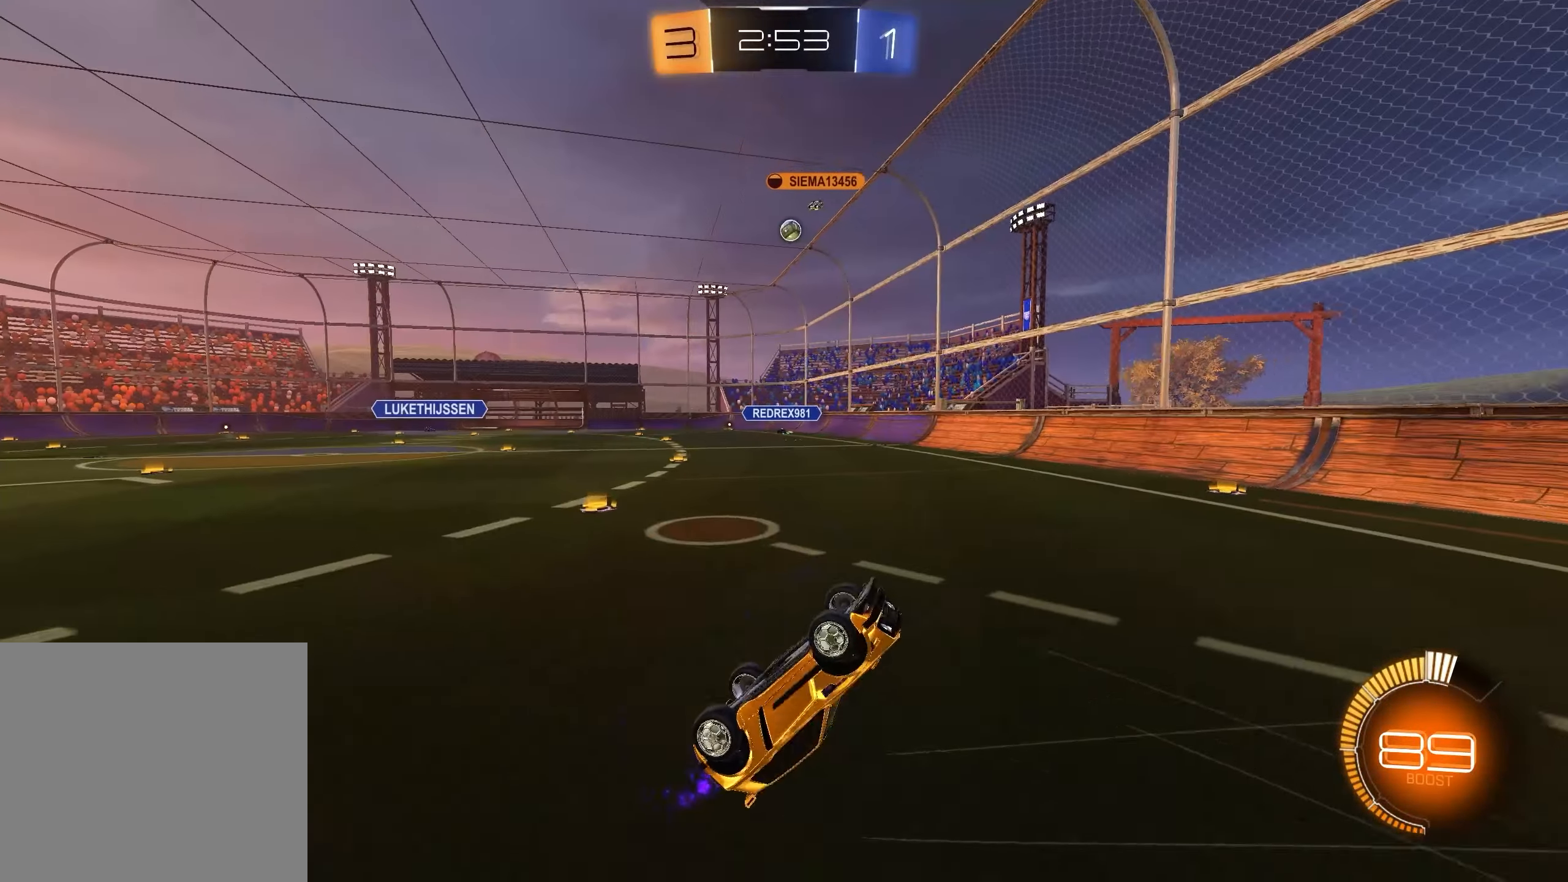
{"buttons": ["R2"], "left_stick": "center", "right_stick": "center", "events": [[100, "R2", "up"], [467, "R2", "down"]]}
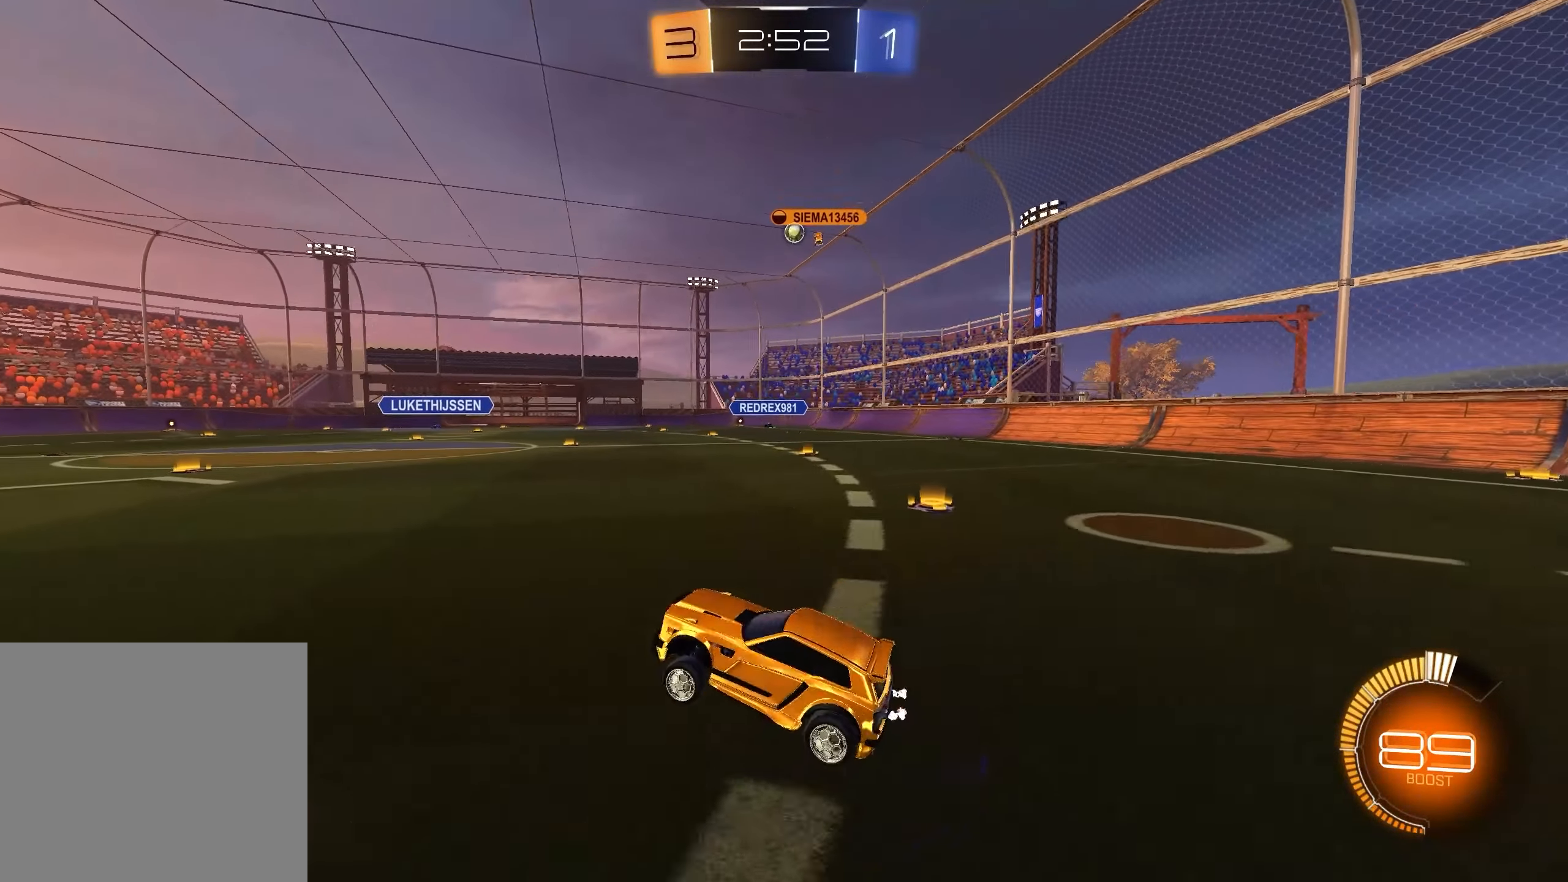
{"buttons": ["R2"], "left_stick": "center", "right_stick": "center", "events": [[67, "left_stick", "right"], [183, "R2", "up"], [233, "left_stick", "center"], [417, "R2", "down"]]}